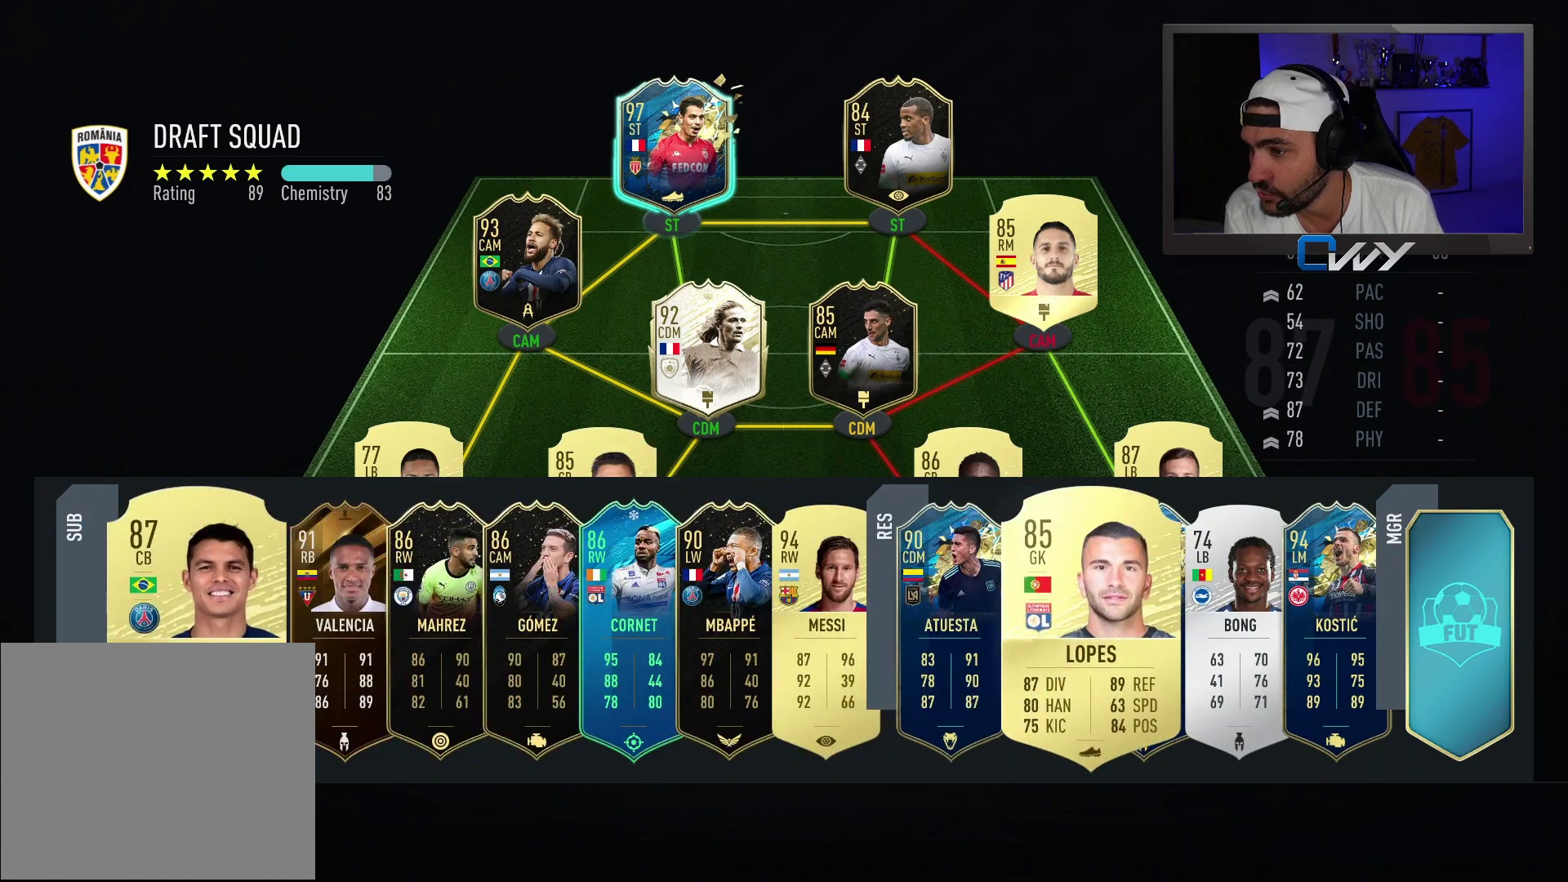
Gameplay with a controller (PlayStation layout); each line is a JSON object with the inputs held at the frame after it. "events" lists button and stick changes between this image and that frame as [ms after this image, input, new state], when the widget could be followed in between.
{"buttons": [], "left_stick": "center", "right_stick": "center", "events": [[167, "left_stick", "up-left"], [467, "left_stick", "center"]]}
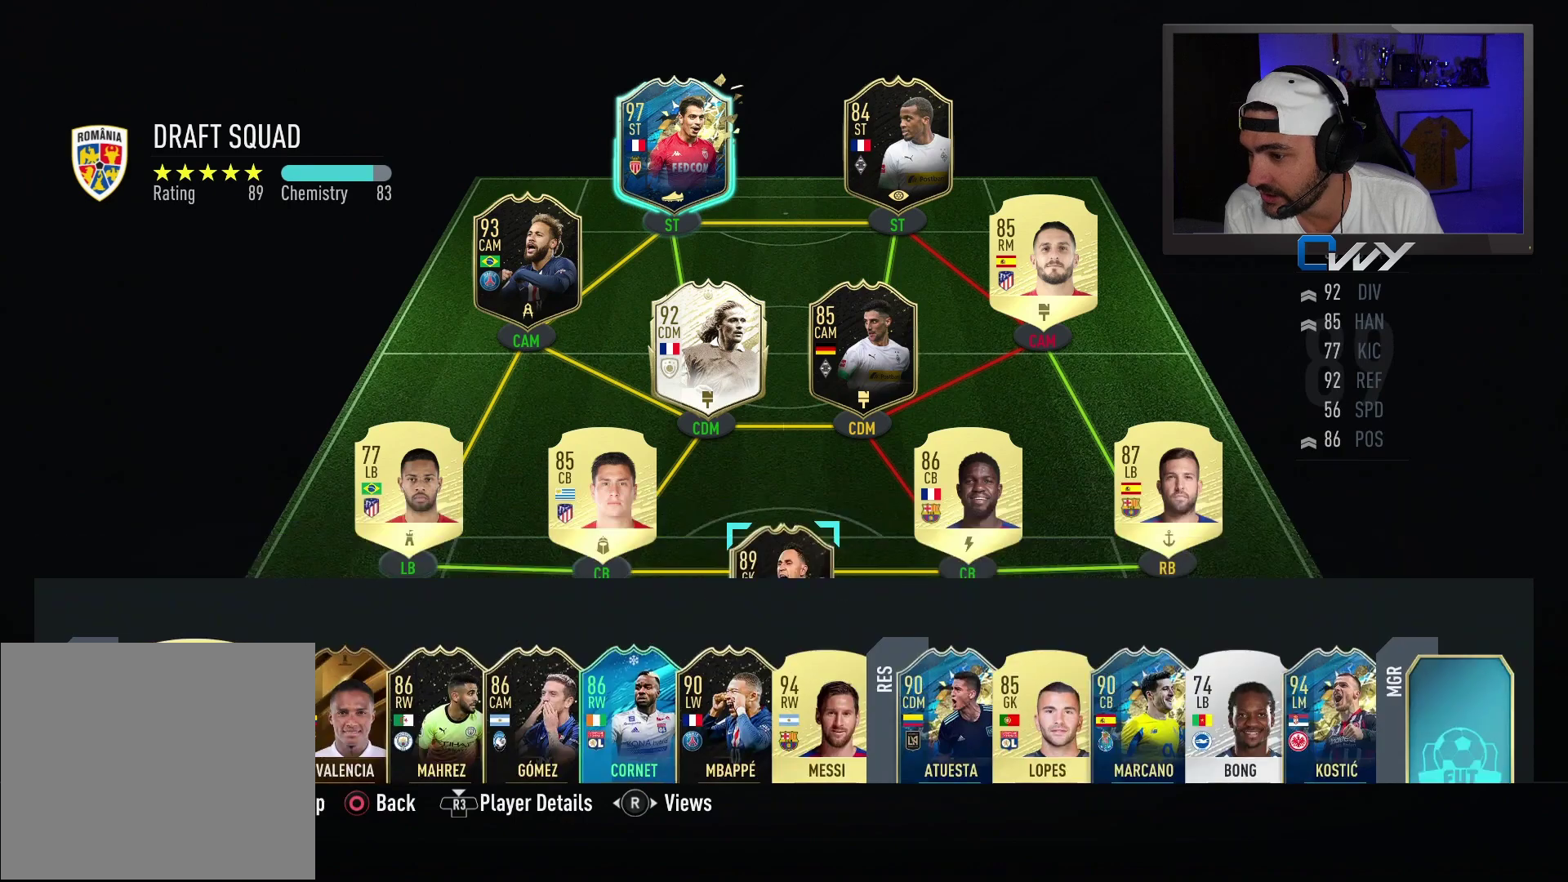
{"buttons": [], "left_stick": "center", "right_stick": "center", "events": []}
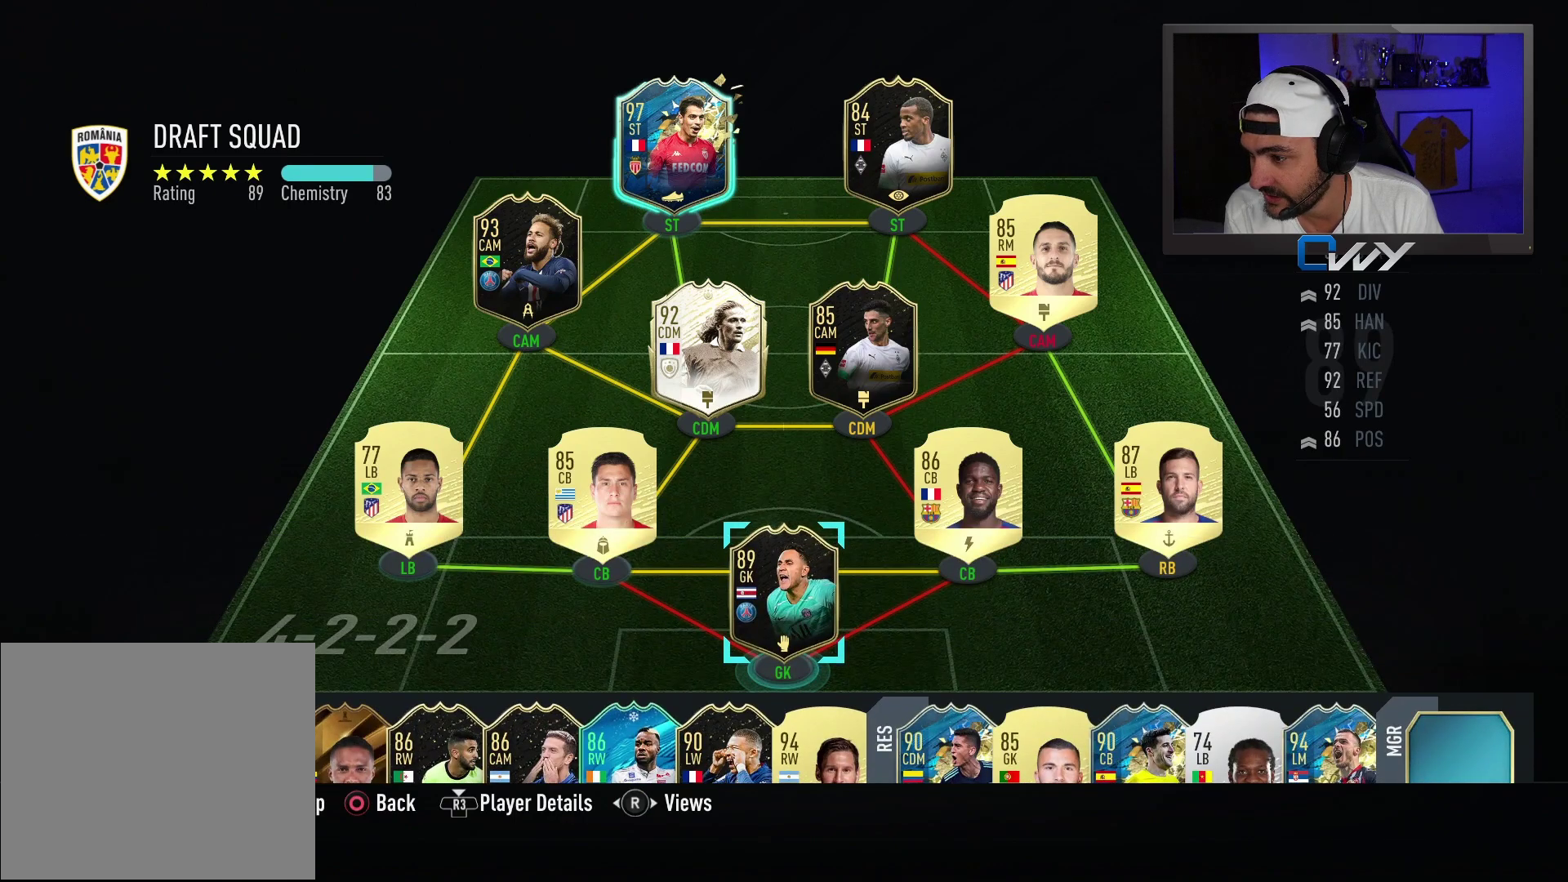
{"buttons": [], "left_stick": "center", "right_stick": "center", "events": []}
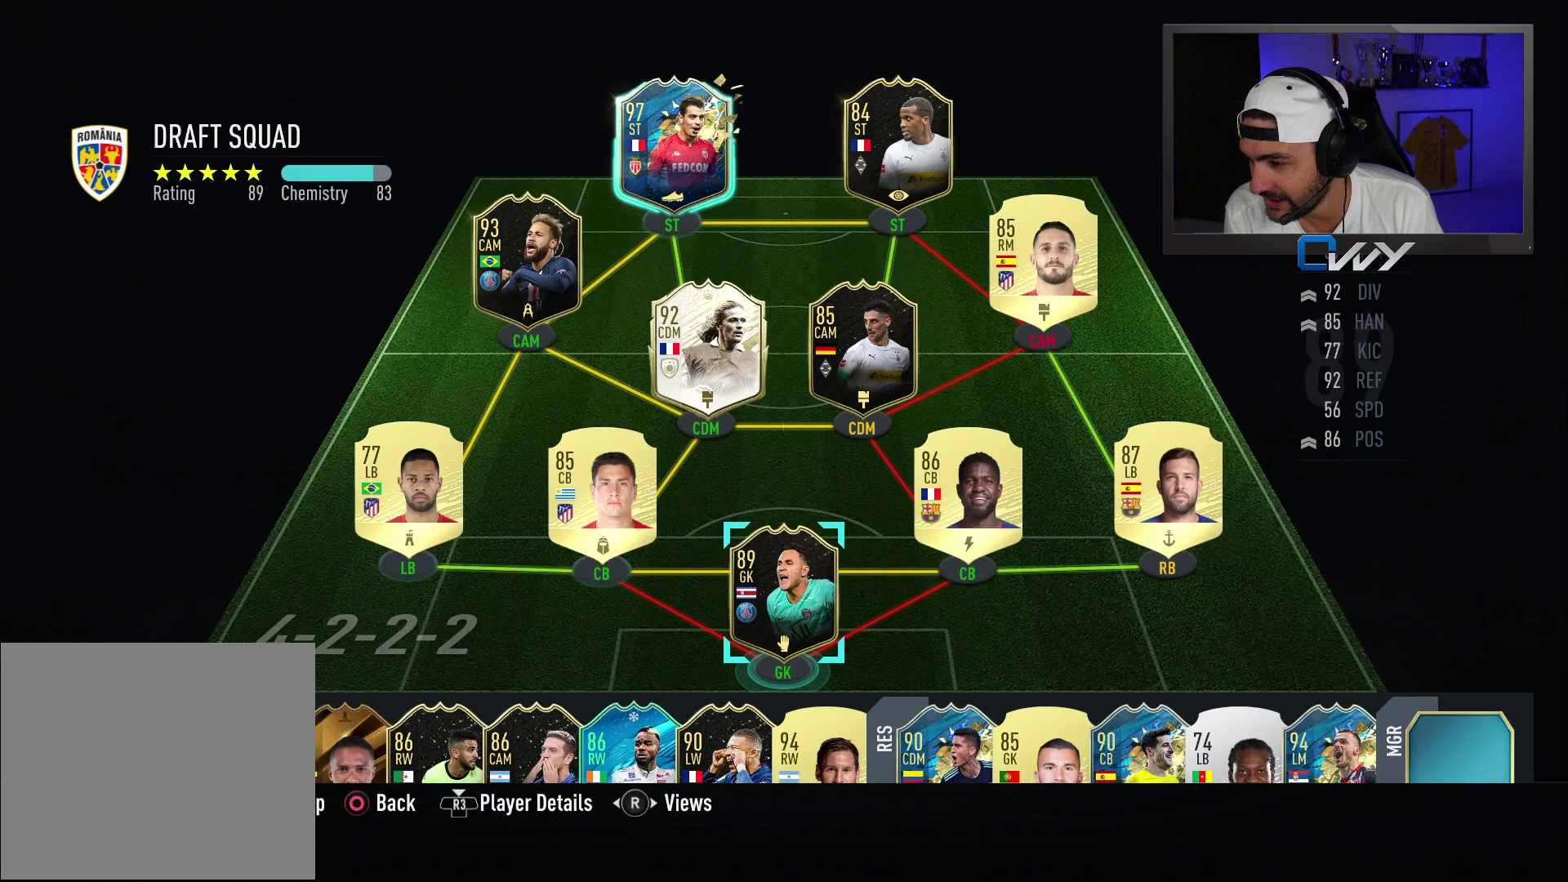
{"buttons": [], "left_stick": "center", "right_stick": "center", "events": [[333, "left_stick", "down-left"], [467, "left_stick", "center"]]}
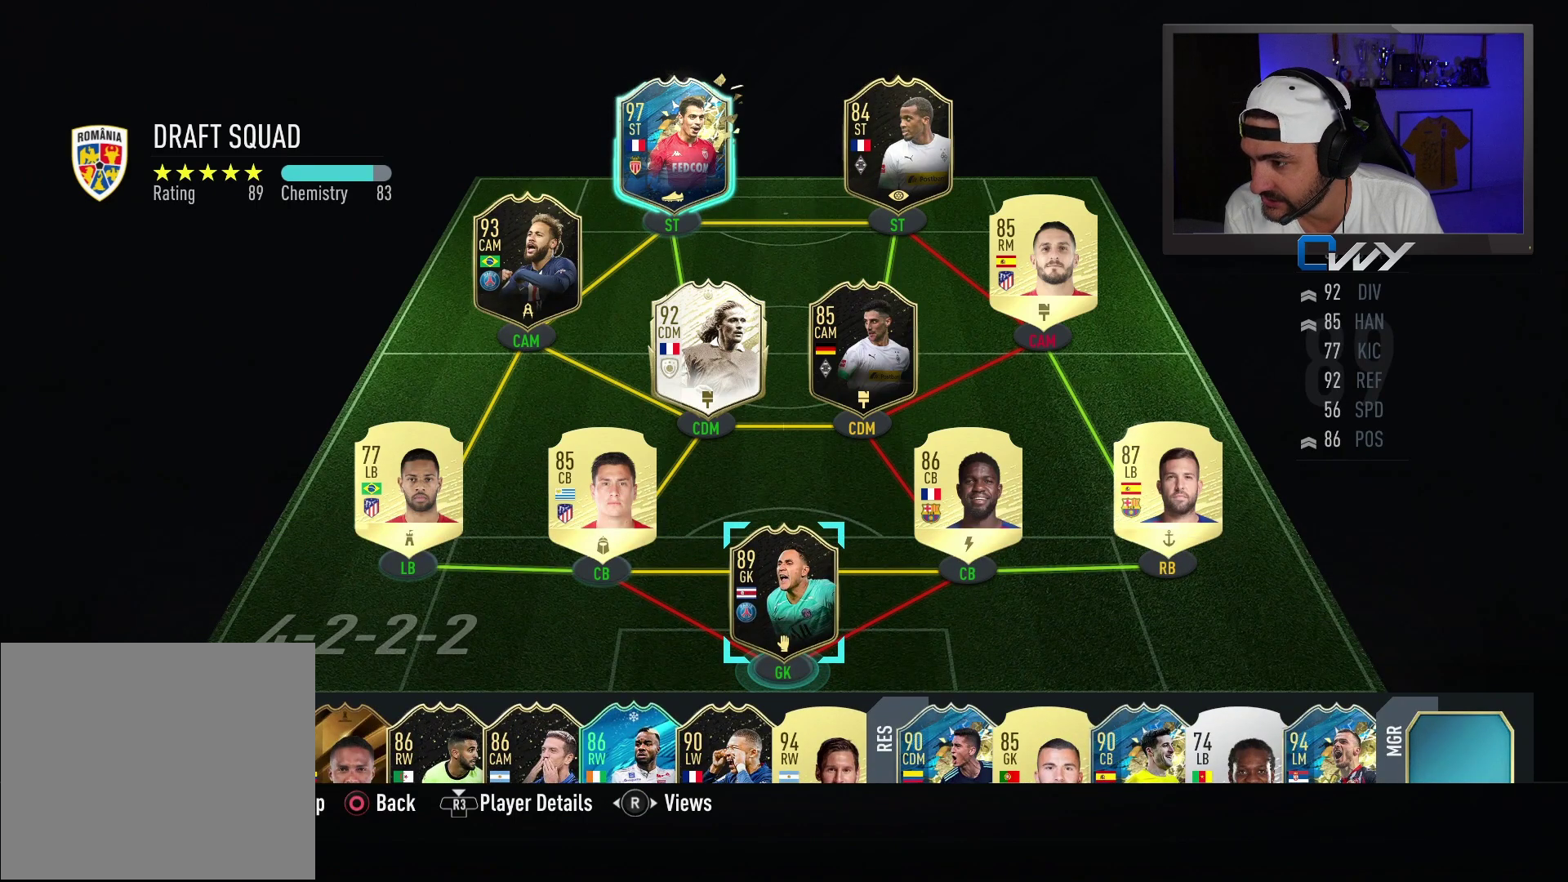
{"buttons": [], "left_stick": "center", "right_stick": "center", "events": [[117, "left_stick", "down"], [250, "left_stick", "center"]]}
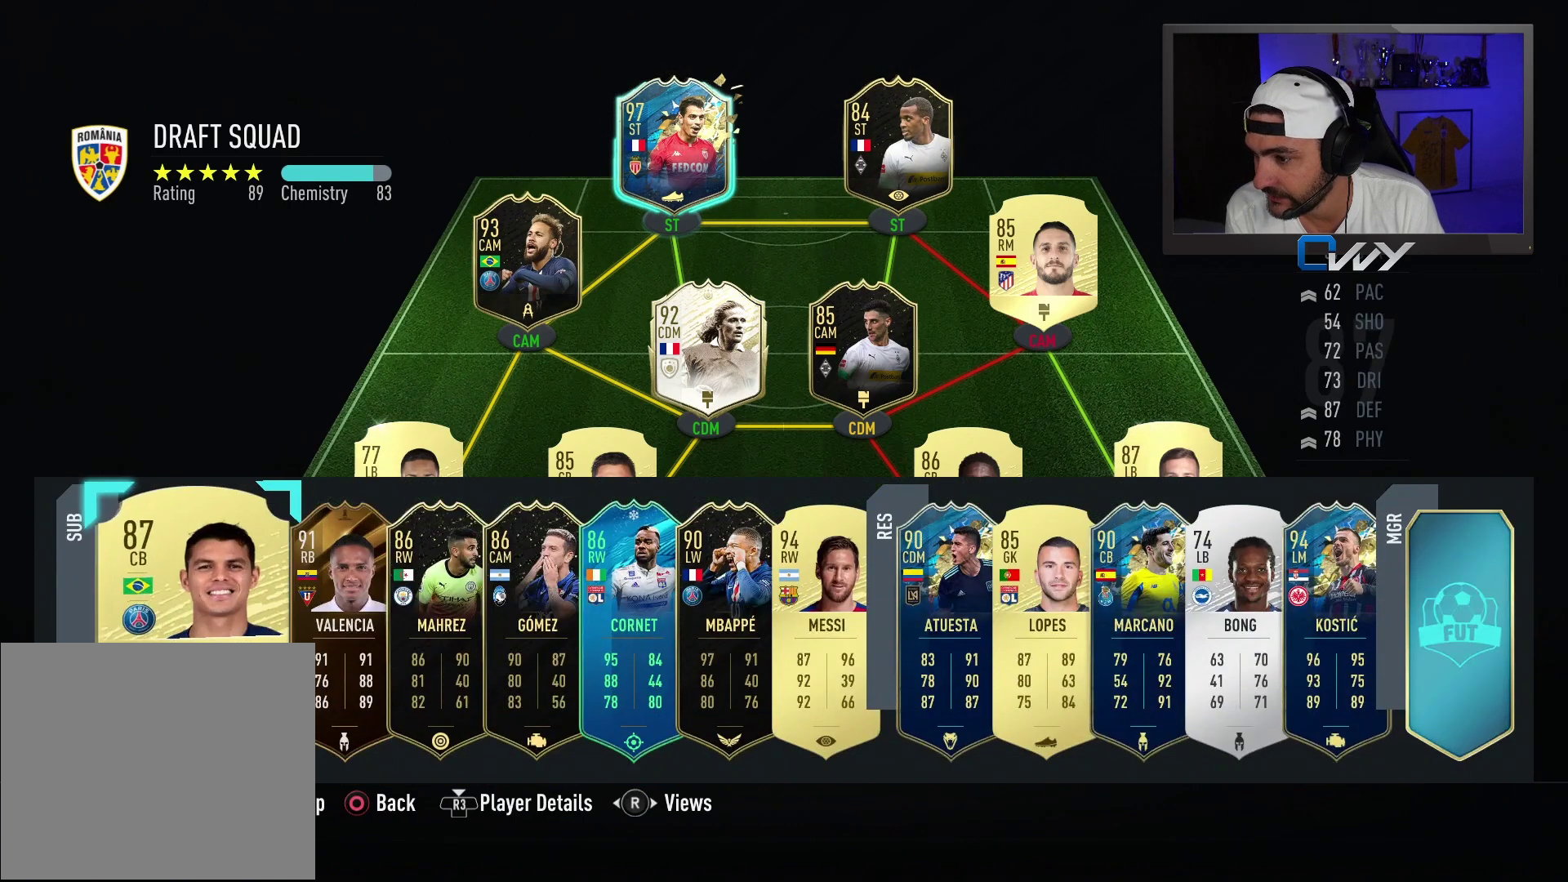
{"buttons": [], "left_stick": "center", "right_stick": "center", "events": []}
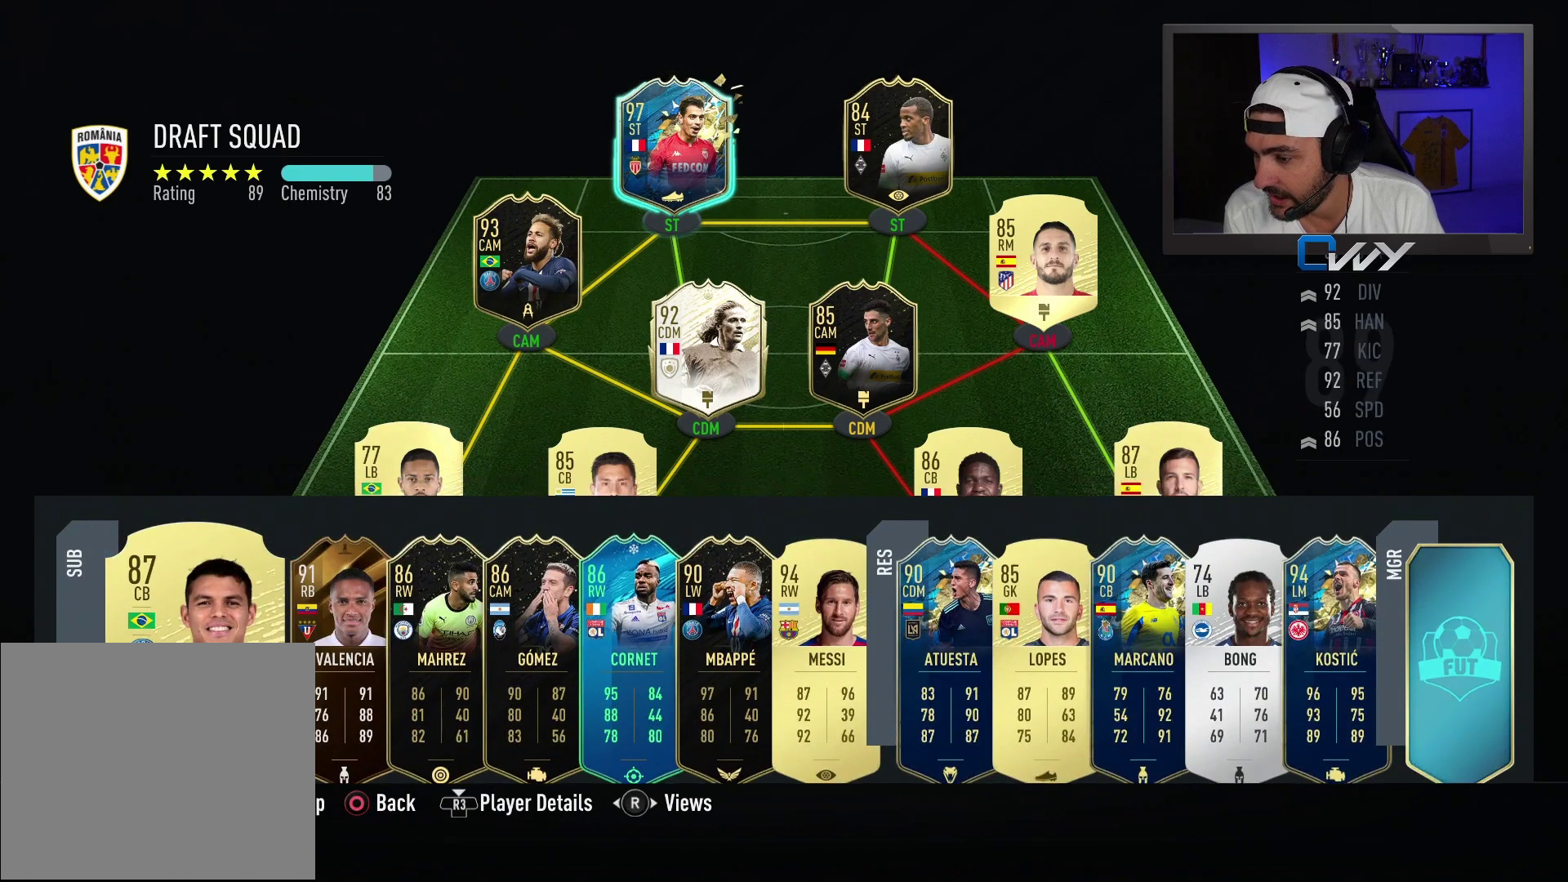
{"buttons": [], "left_stick": "center", "right_stick": "center", "events": [[183, "left_stick", "down"], [300, "left_stick", "center"]]}
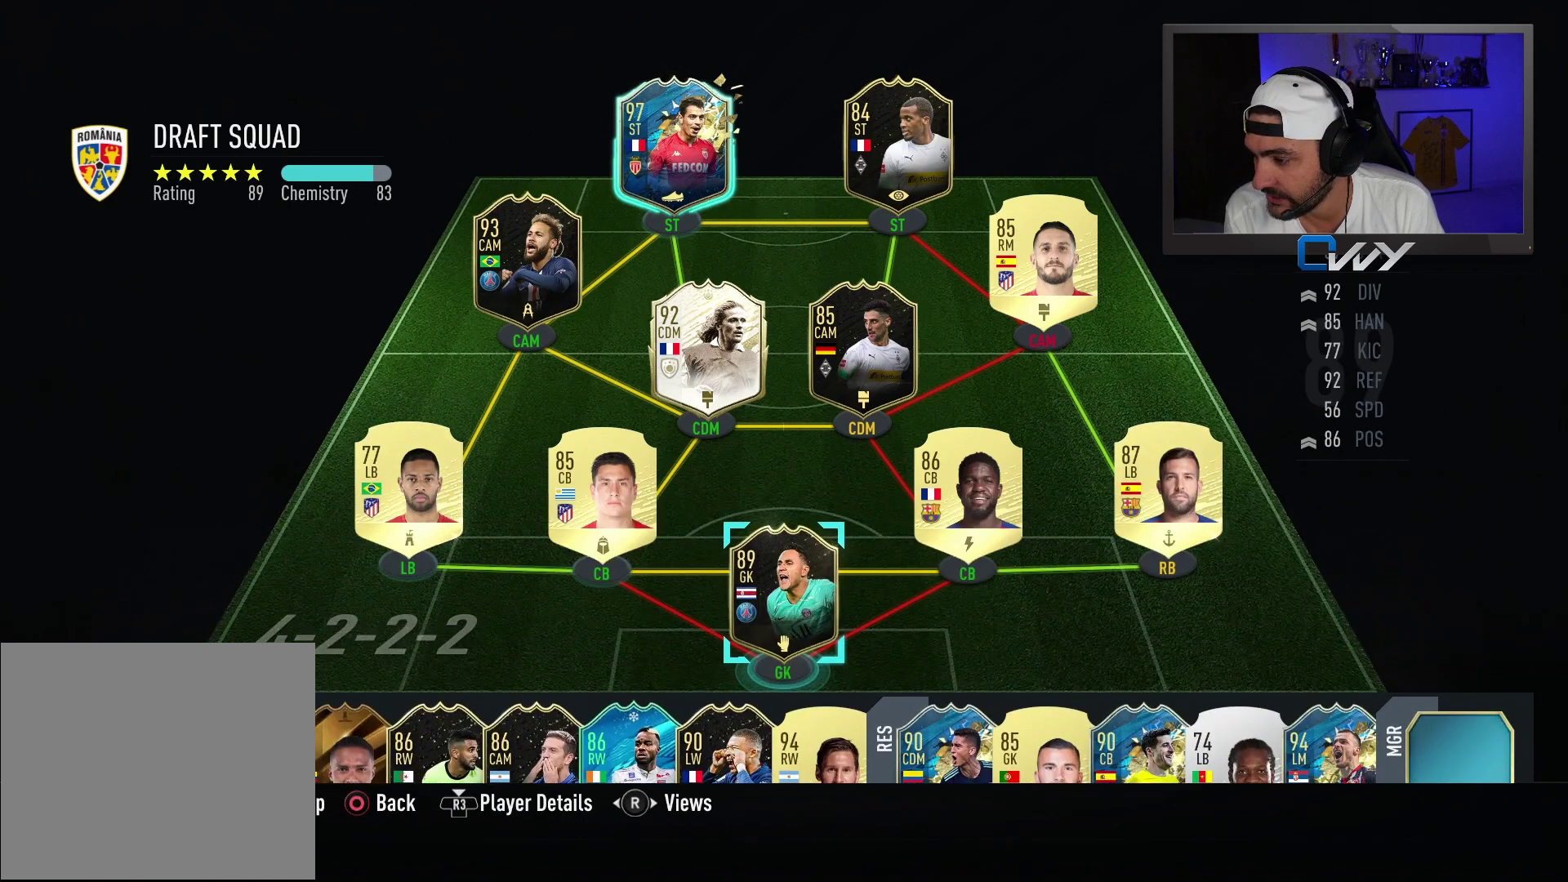
{"buttons": [], "left_stick": "right", "right_stick": "center", "events": [[233, "left_stick", "right"], [317, "left_stick", "center"], [450, "left_stick", "right"]]}
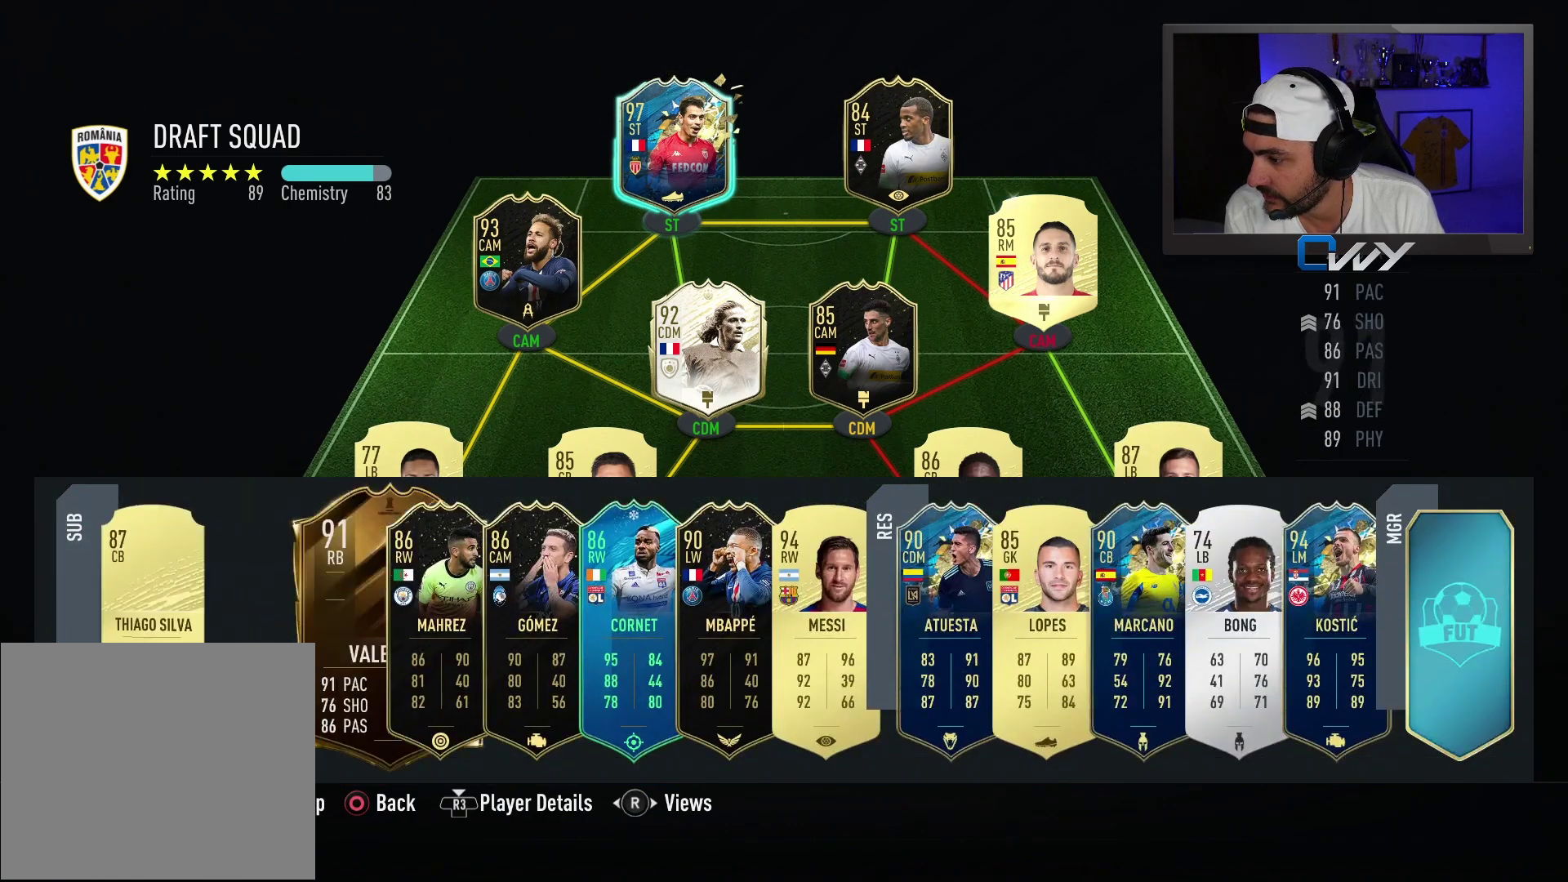
{"buttons": [], "left_stick": "center", "right_stick": "center", "events": [[17, "left_stick", "center"], [133, "left_stick", "right"], [200, "left_stick", "center"], [350, "left_stick", "right"], [417, "left_stick", "center"]]}
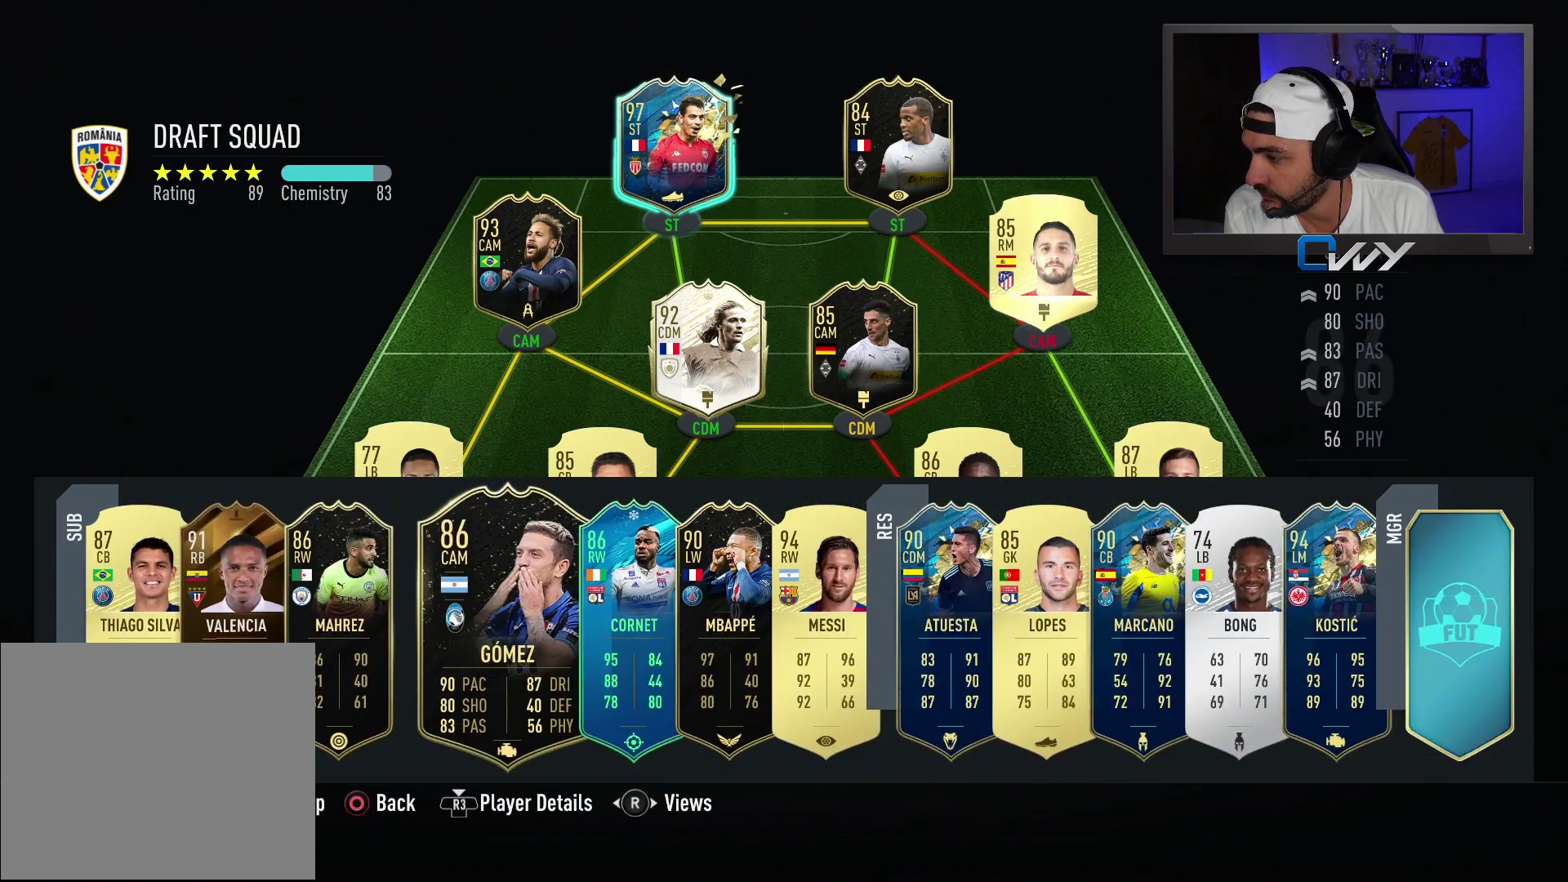
{"buttons": [], "left_stick": "right", "right_stick": "center", "events": [[17, "left_stick", "right"], [133, "left_stick", "center"], [233, "left_stick", "right"], [350, "left_stick", "center"], [500, "left_stick", "right"]]}
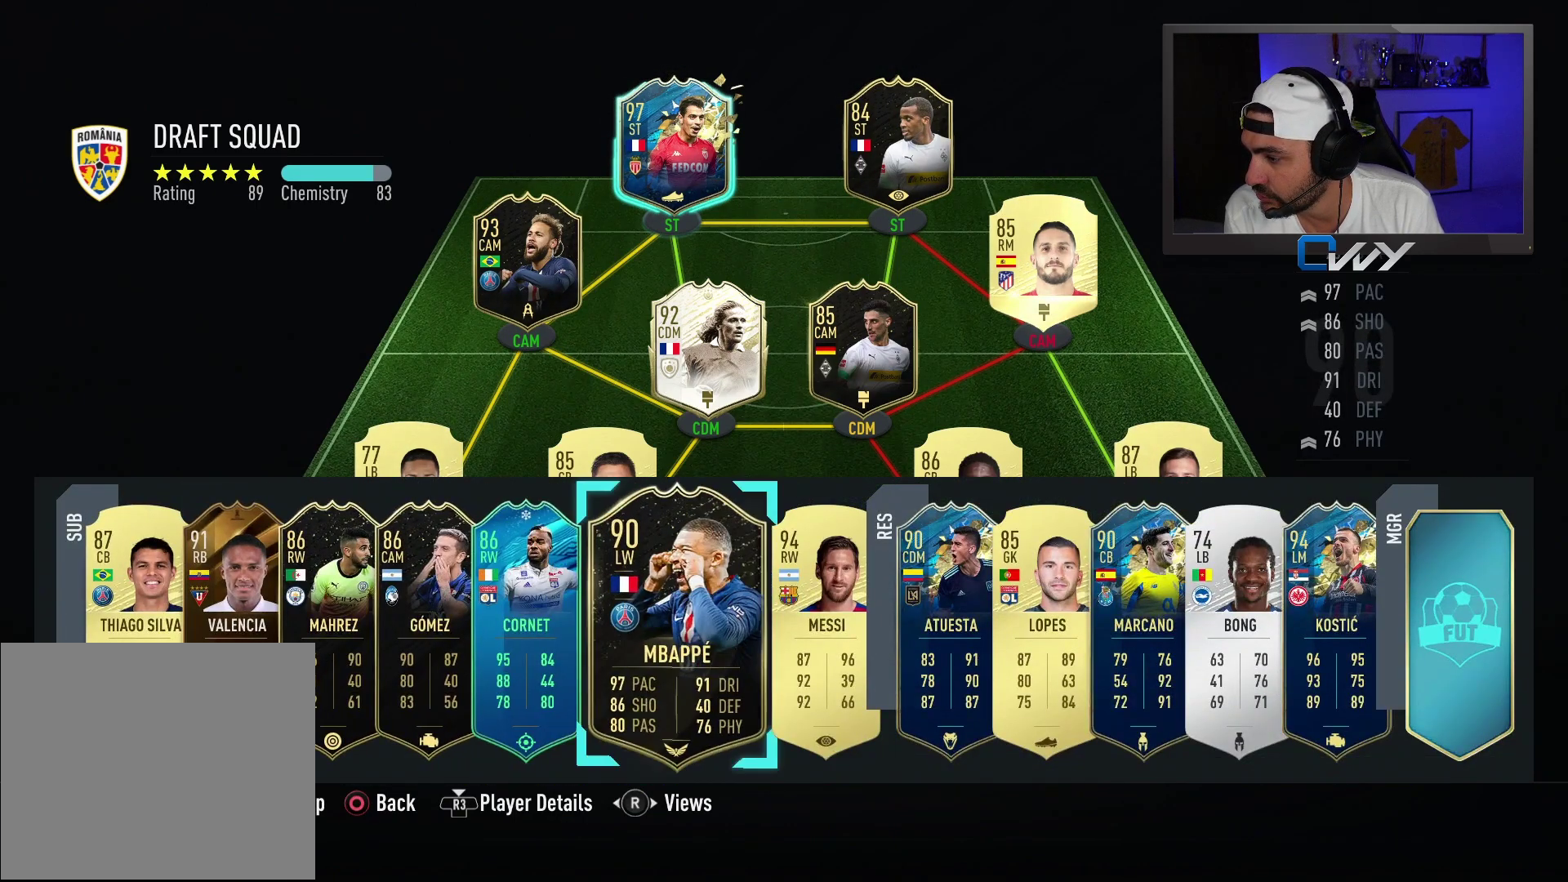
{"buttons": [], "left_stick": "center", "right_stick": "center", "events": [[117, "left_stick", "center"], [400, "left_stick", "right"], [500, "left_stick", "center"]]}
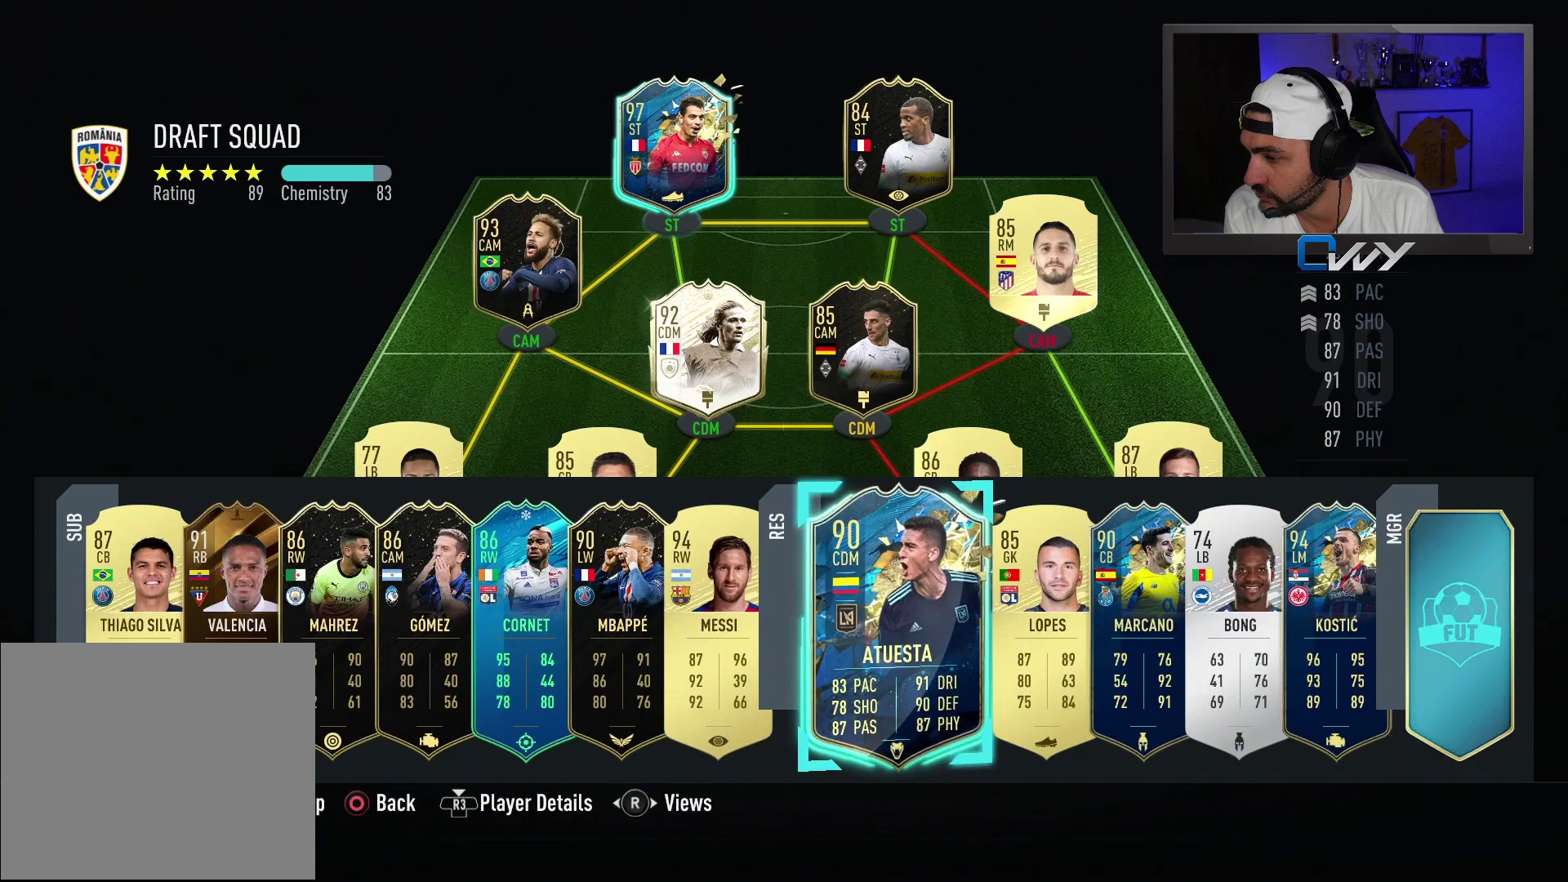
{"buttons": [], "left_stick": "center", "right_stick": "center", "events": [[150, "left_stick", "up"], [233, "left_stick", "center"]]}
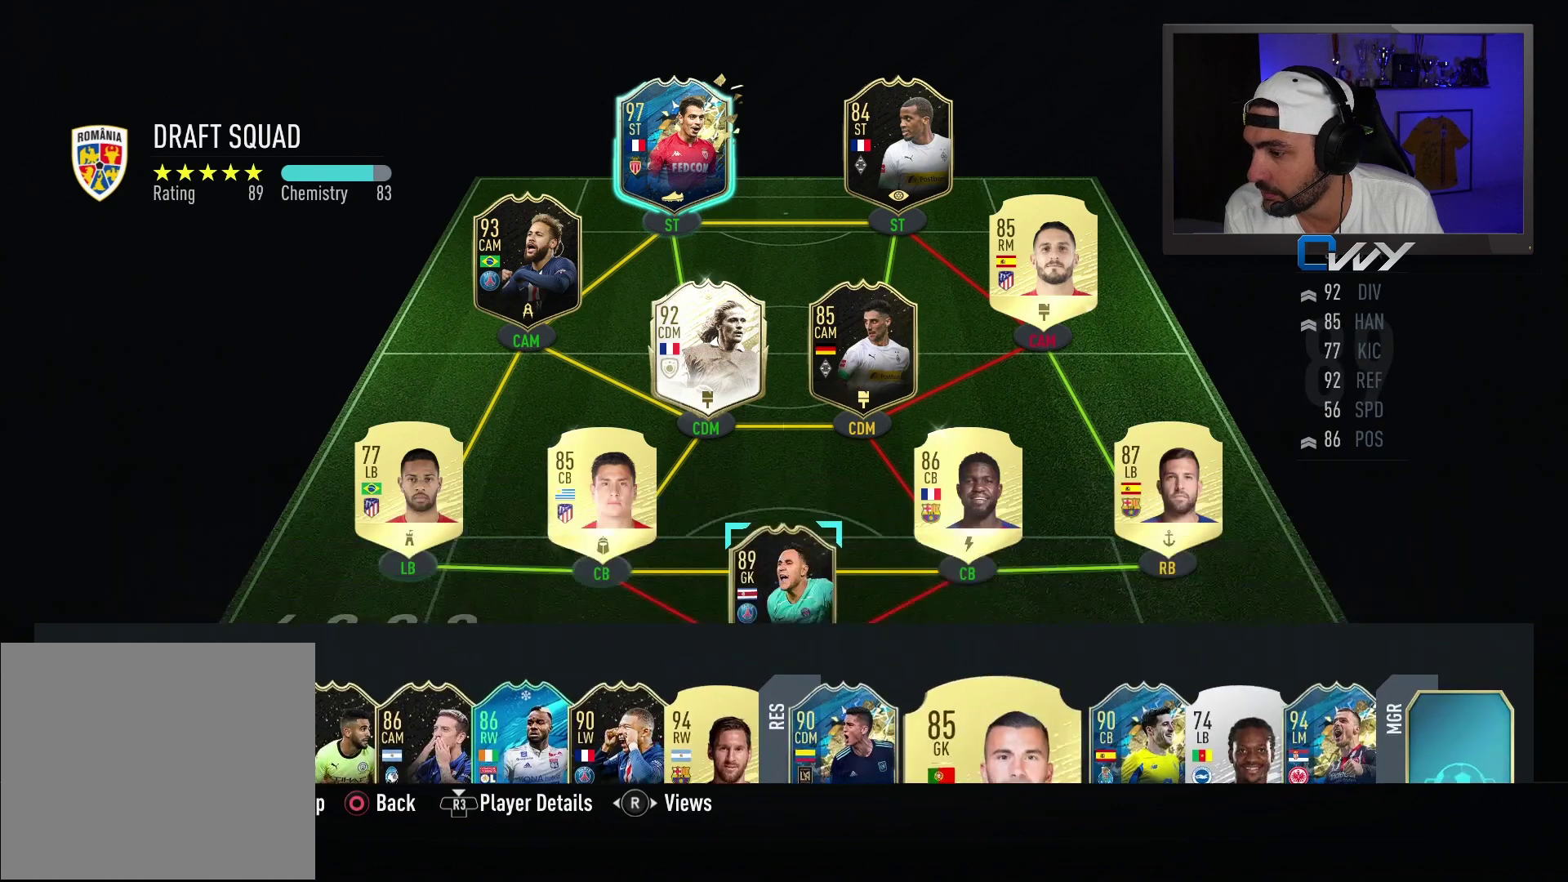
{"buttons": [], "left_stick": "center", "right_stick": "center", "events": []}
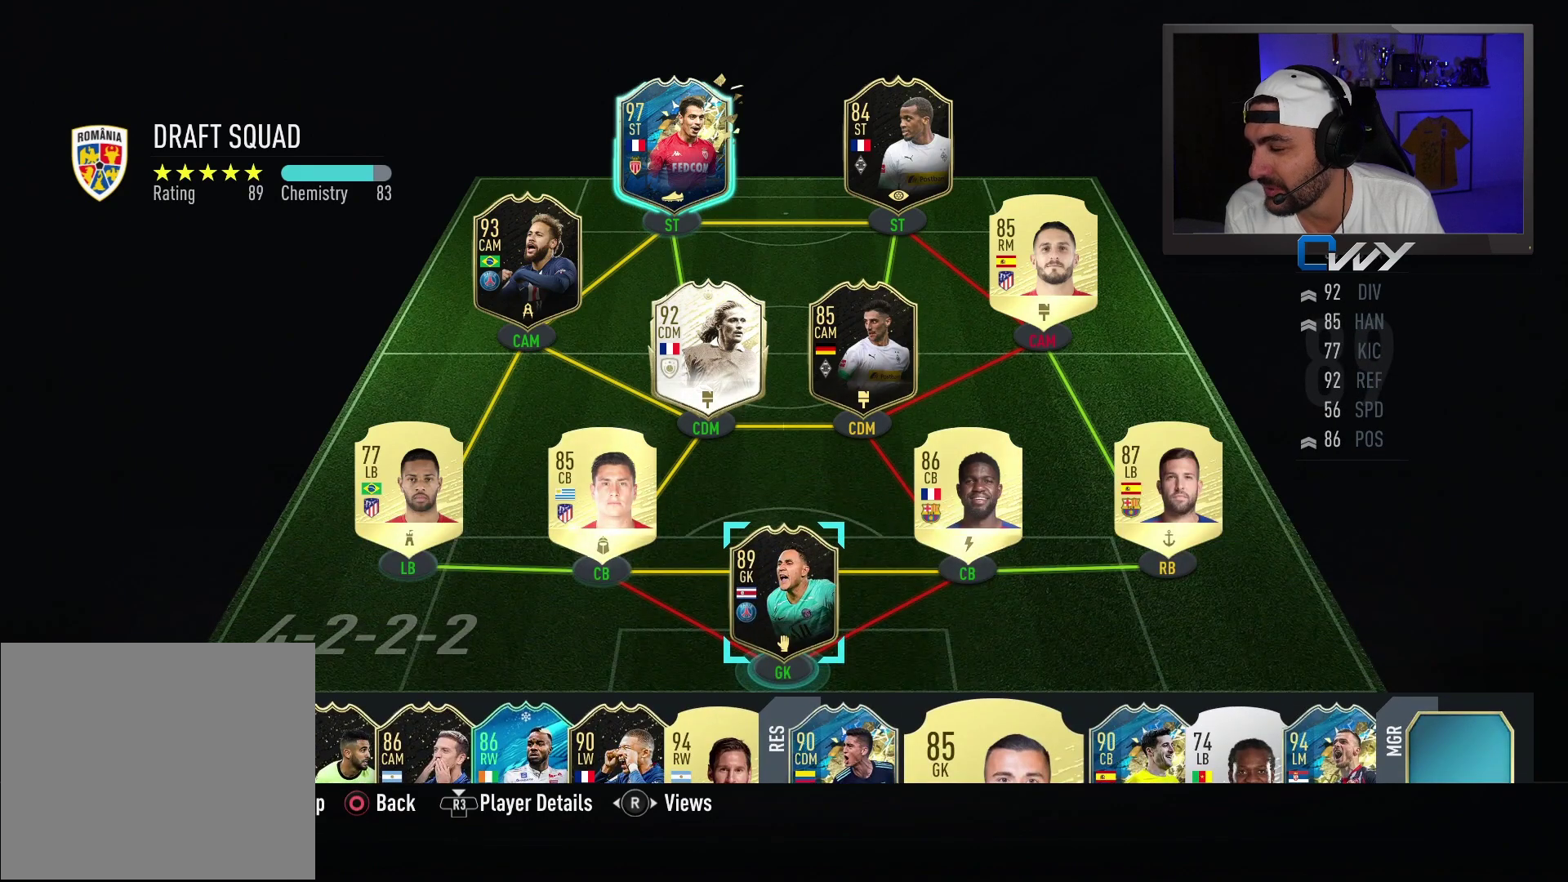
{"buttons": [], "left_stick": "center", "right_stick": "center", "events": []}
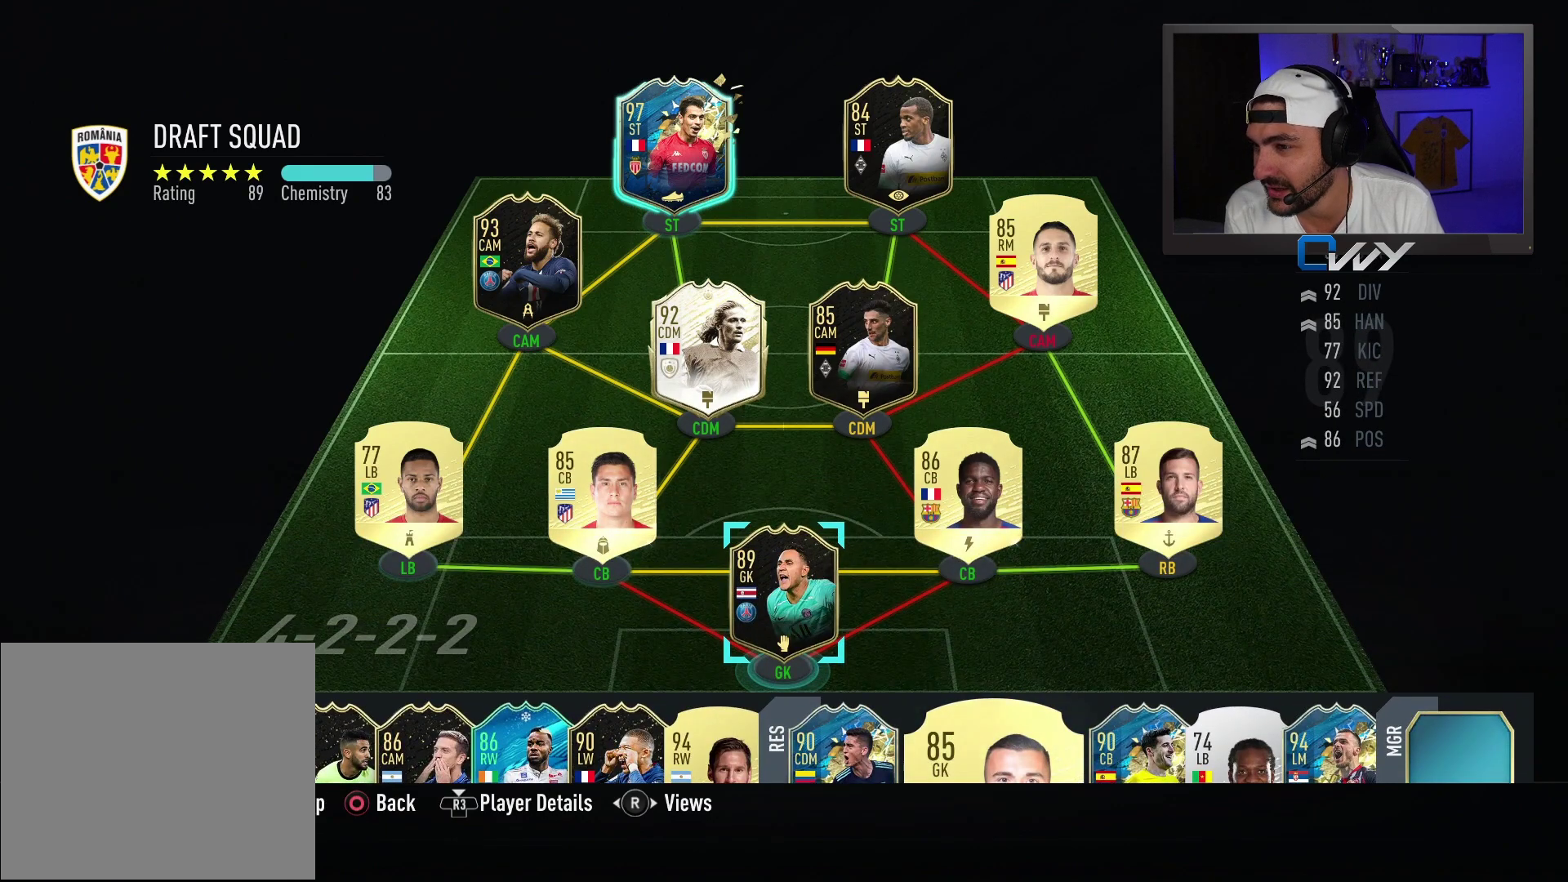
{"buttons": [], "left_stick": "center", "right_stick": "center", "events": []}
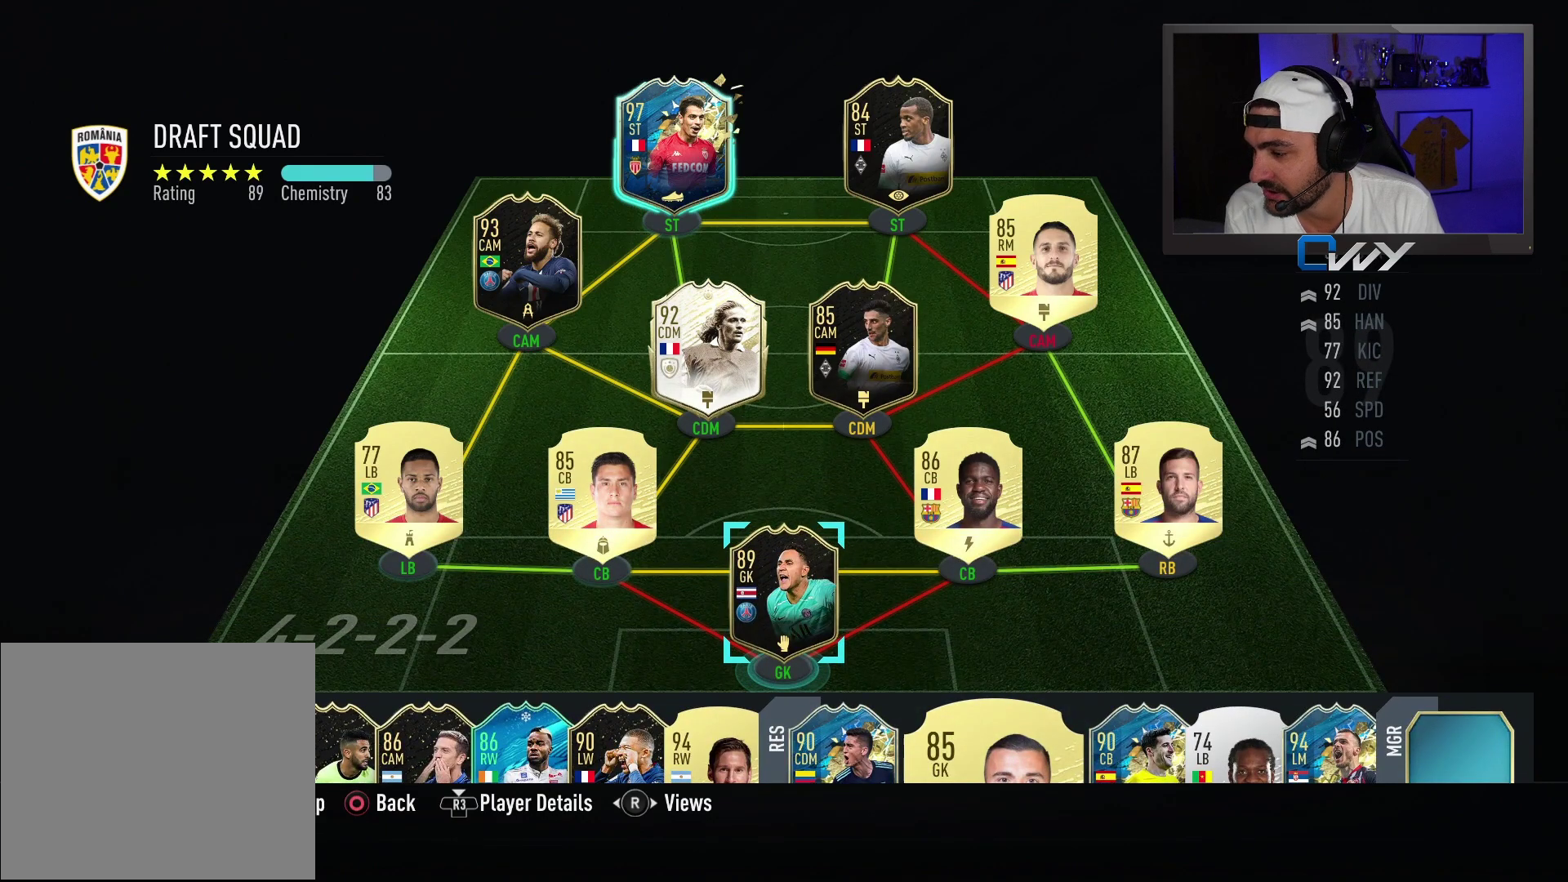
{"buttons": ["CROSS"], "left_stick": "center", "right_stick": "center", "events": [[467, "CROSS", "down"]]}
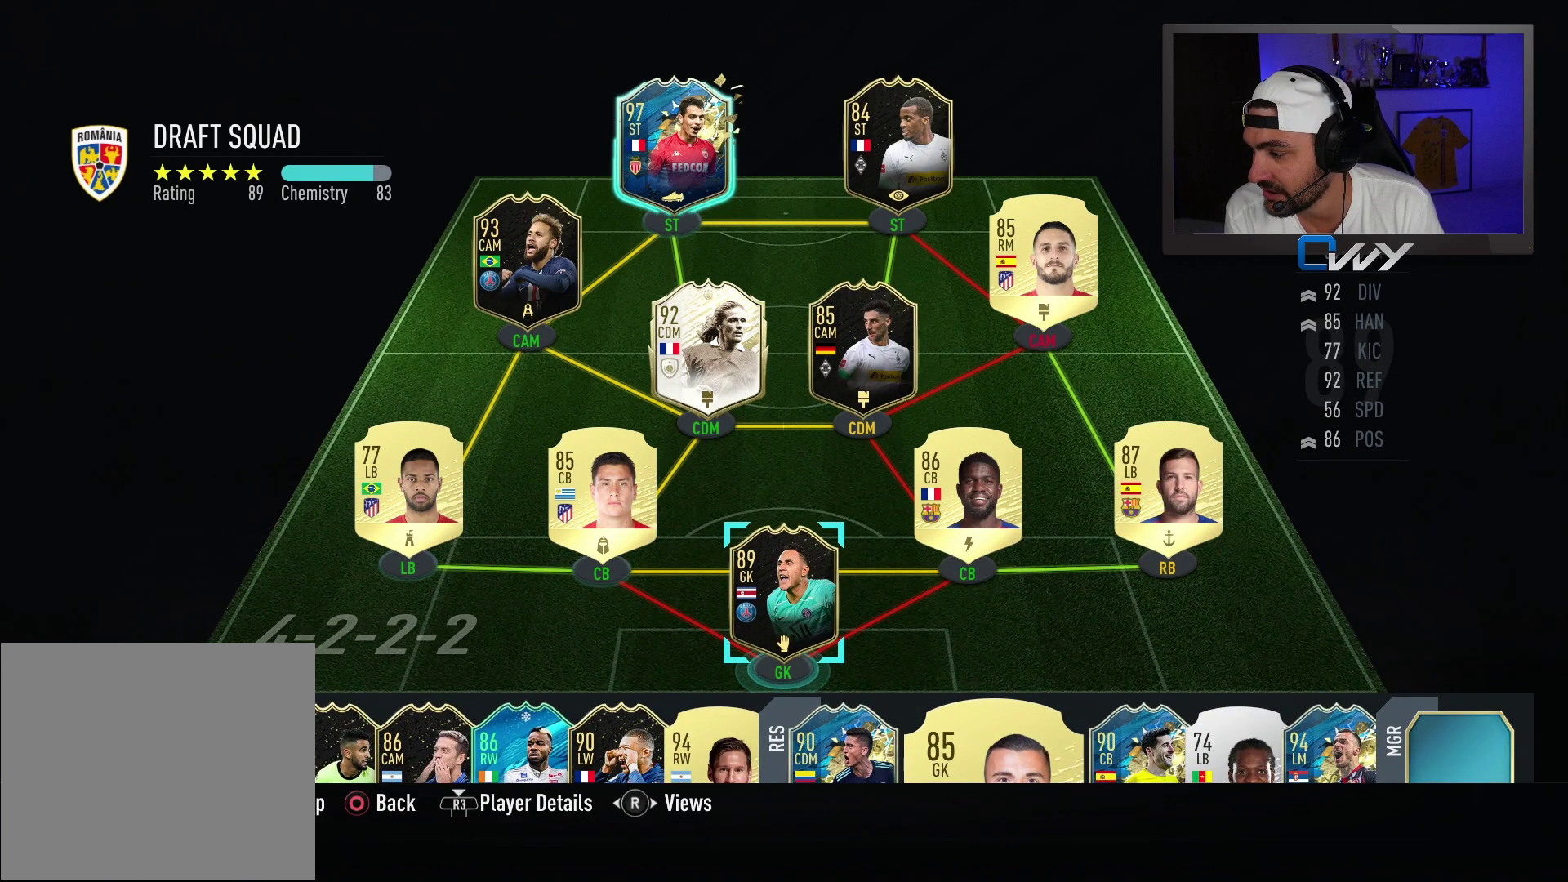
{"buttons": [], "left_stick": "center", "right_stick": "center", "events": [[83, "CROSS", "up"], [117, "left_stick", "down"], [250, "left_stick", "center"]]}
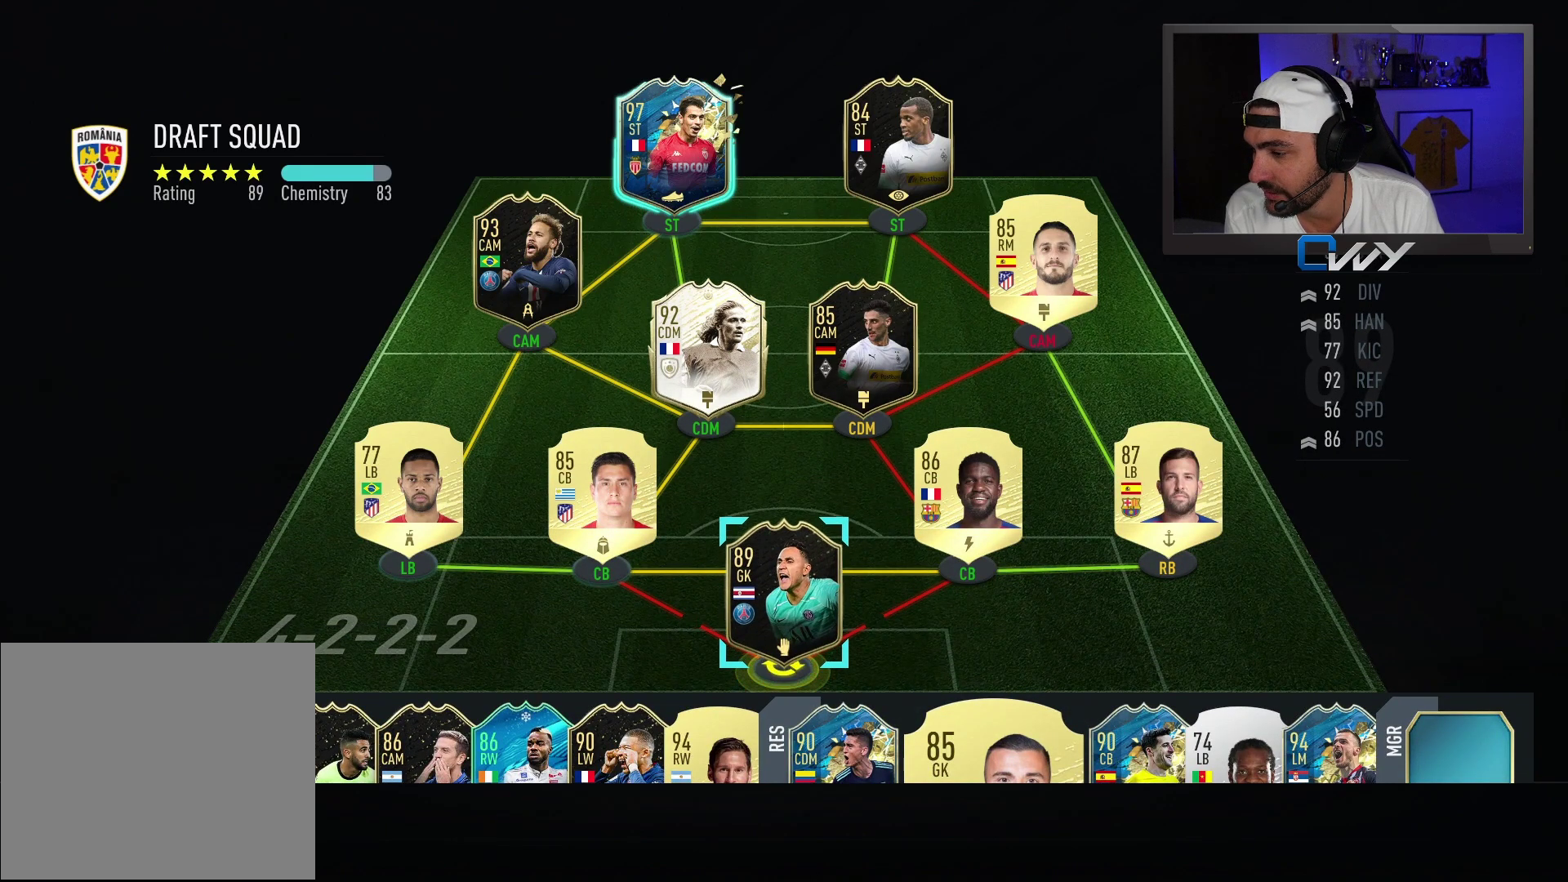
{"buttons": [], "left_stick": "center", "right_stick": "center", "events": [[200, "left_stick", "right"], [317, "left_stick", "center"]]}
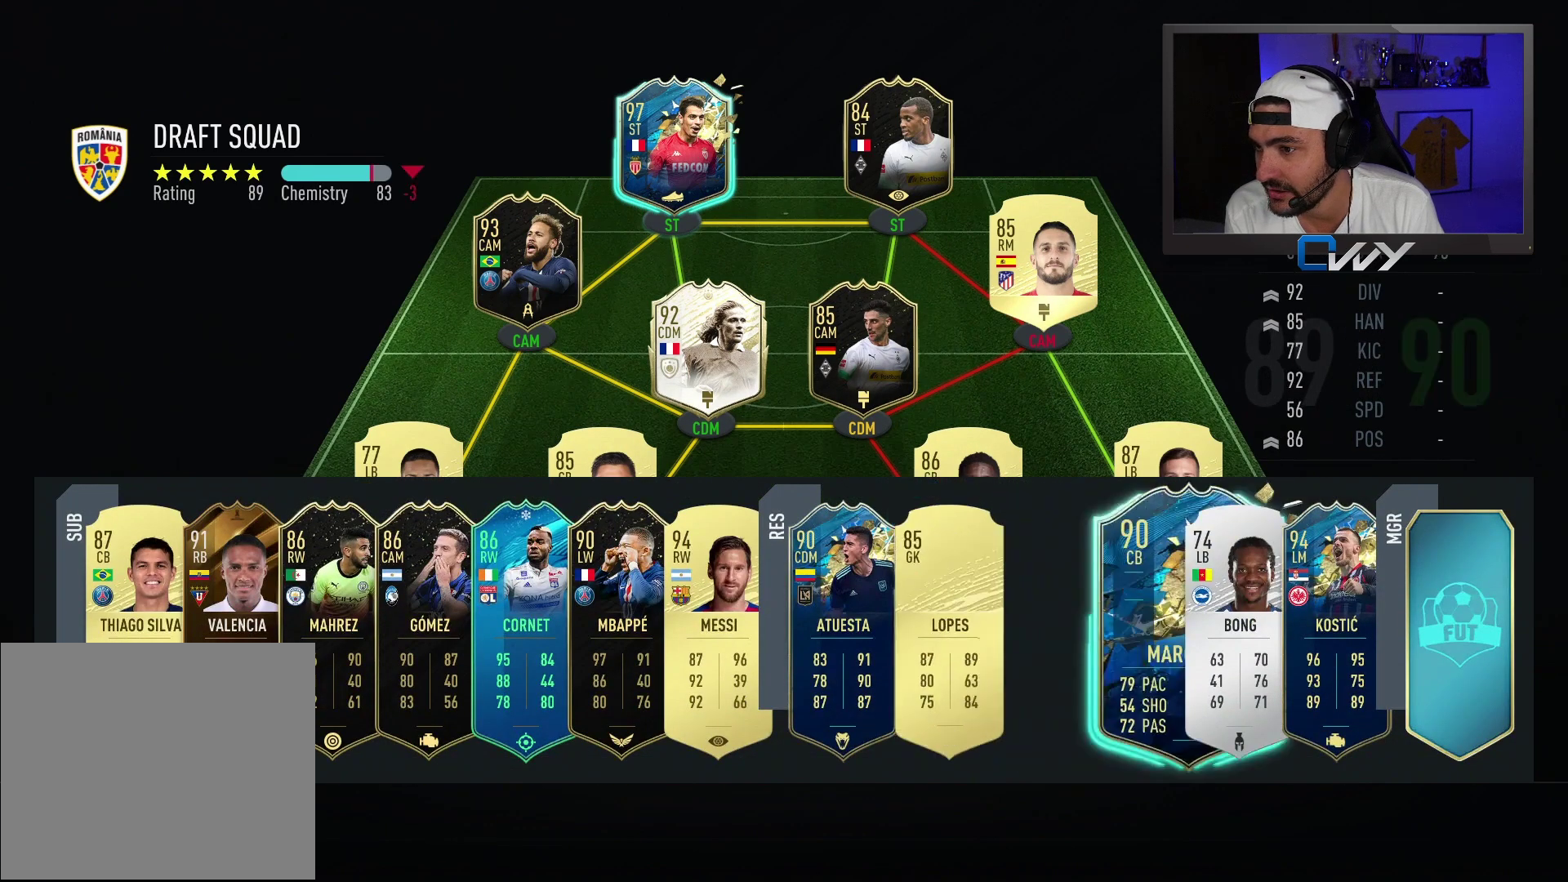
{"buttons": [], "left_stick": "center", "right_stick": "center", "events": [[17, "left_stick", "right"], [133, "left_stick", "center"], [333, "left_stick", "right"], [433, "left_stick", "center"]]}
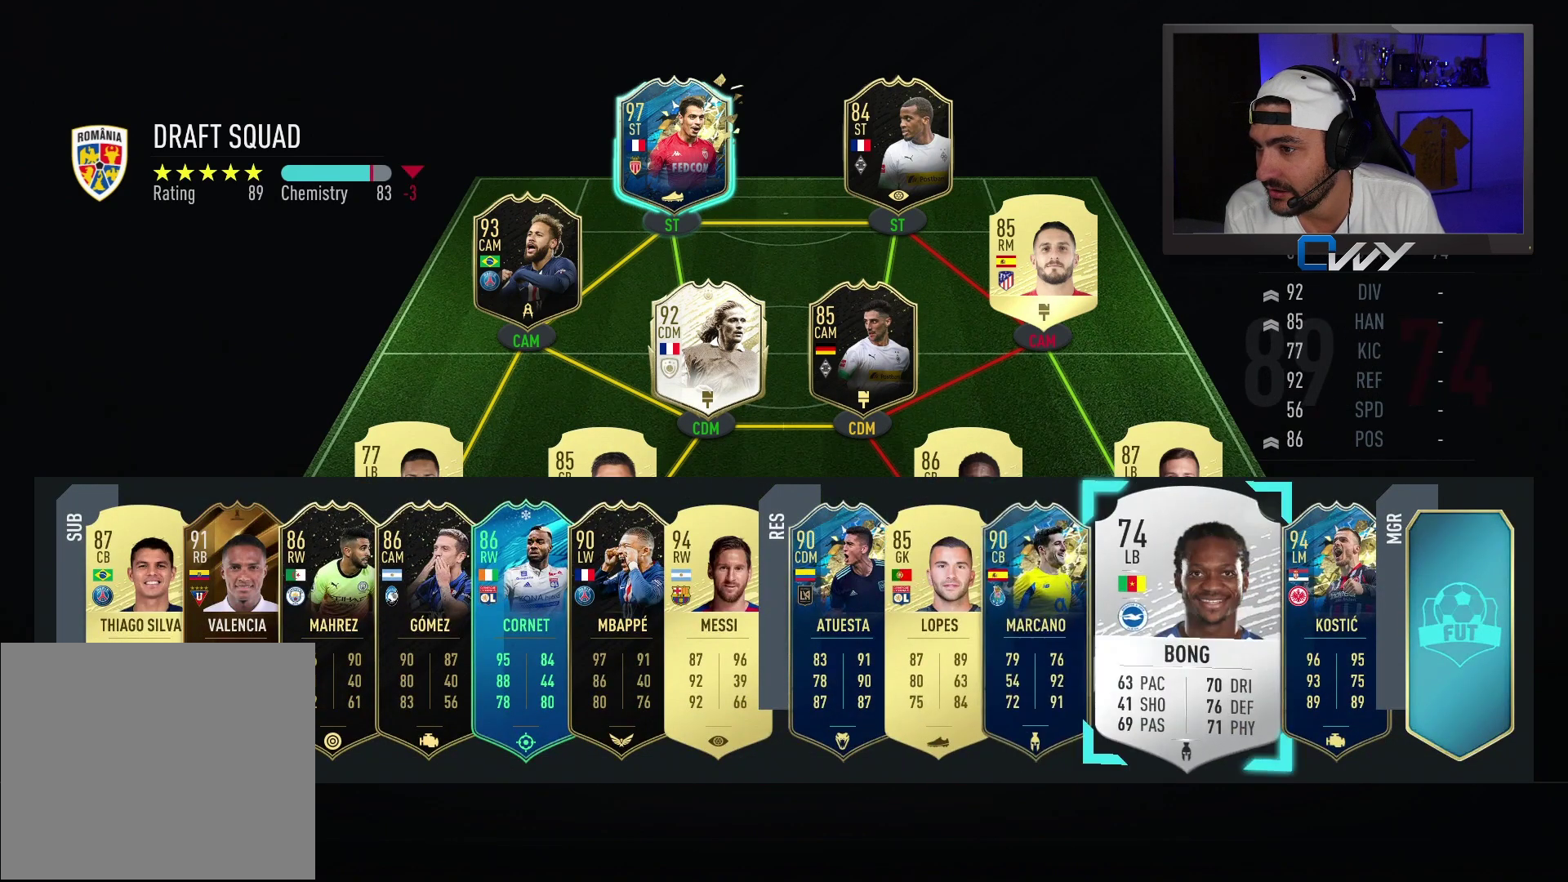
{"buttons": [], "left_stick": "center", "right_stick": "center", "events": [[383, "left_stick", "left"], [500, "left_stick", "center"]]}
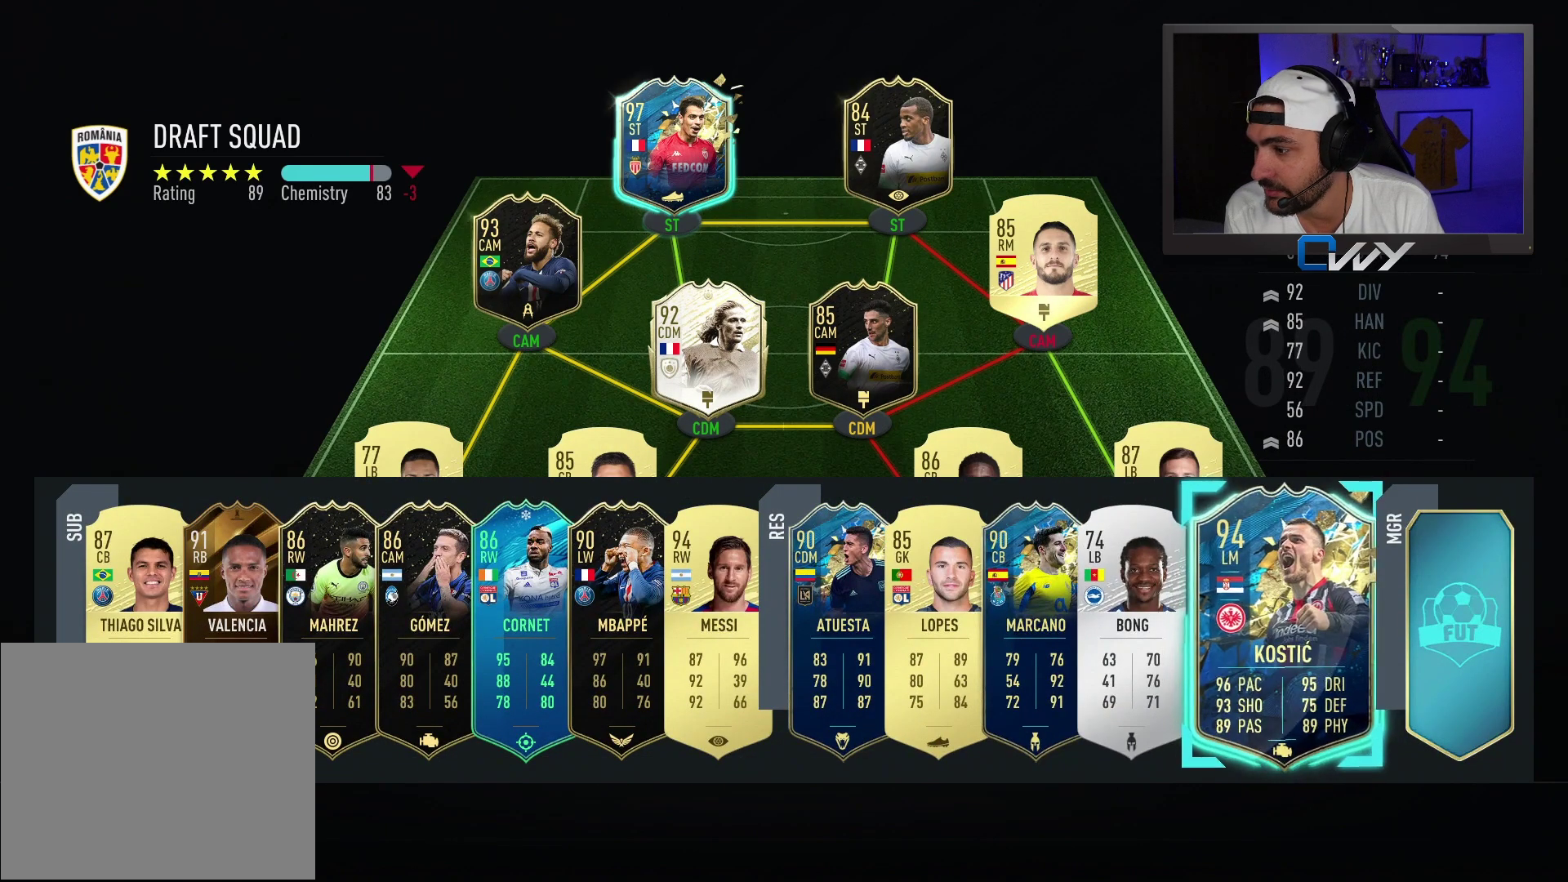
{"buttons": [], "left_stick": "left", "right_stick": "center", "events": [[167, "left_stick", "left"], [283, "left_stick", "center"], [433, "left_stick", "left"]]}
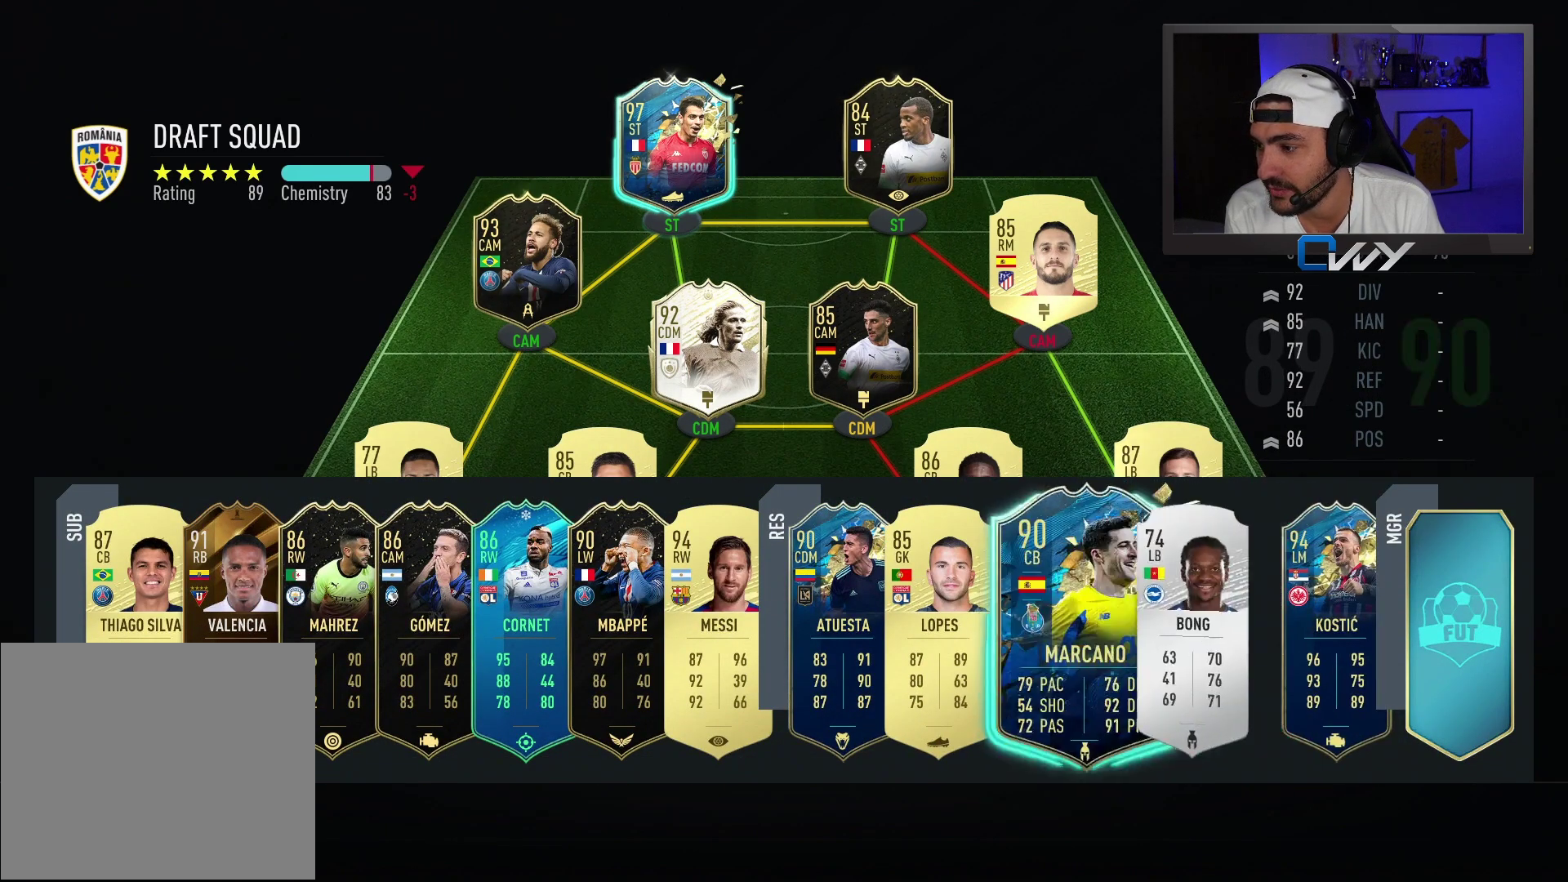
{"buttons": [], "left_stick": "center", "right_stick": "center", "events": [[100, "left_stick", "center"], [317, "left_stick", "left"], [450, "left_stick", "center"]]}
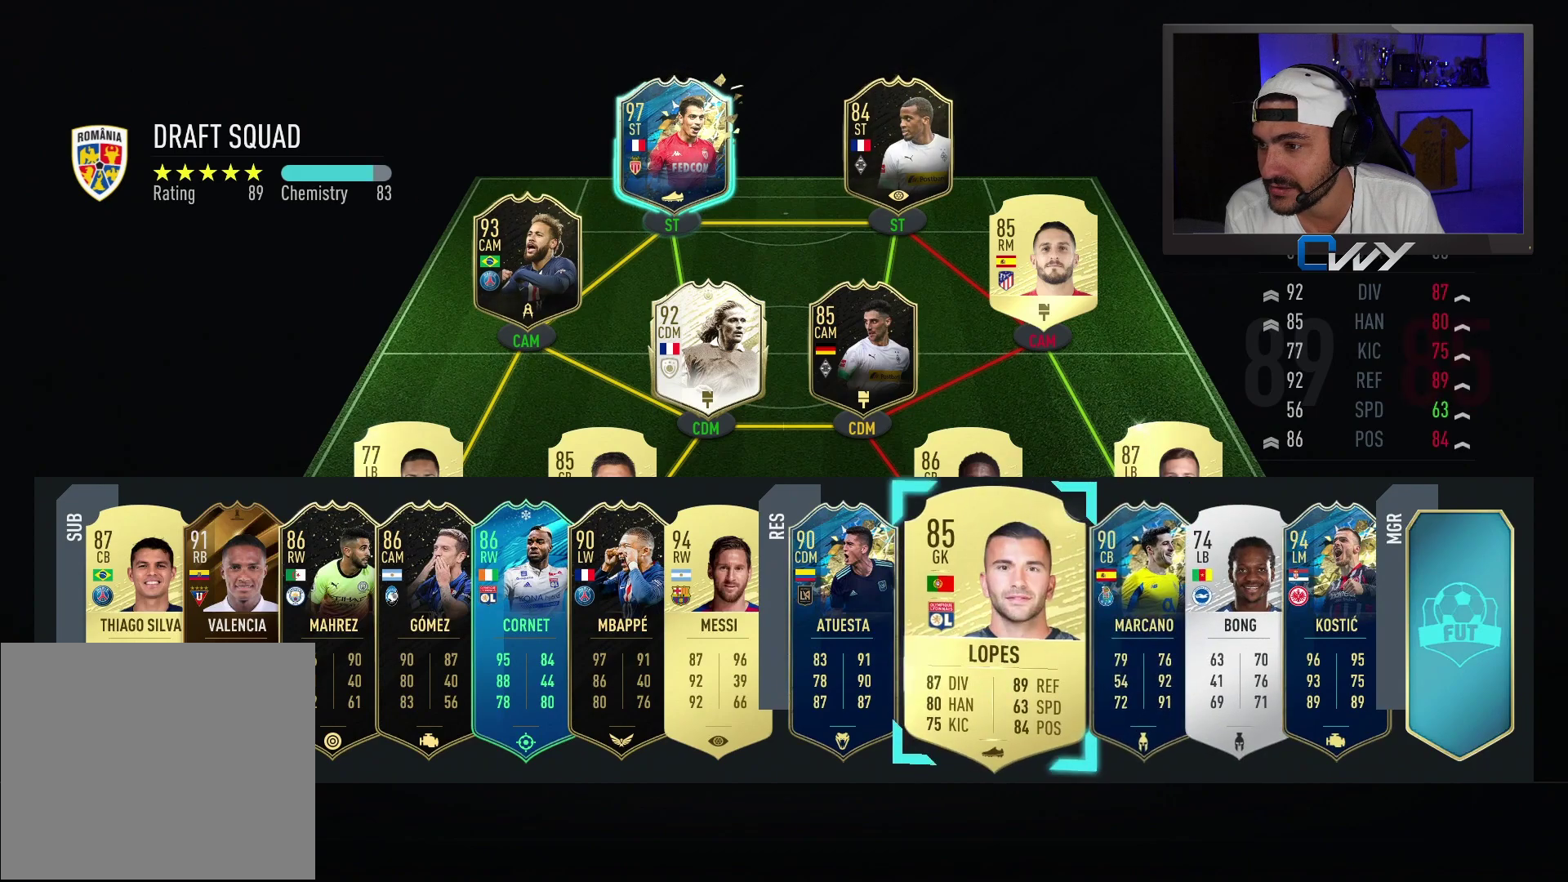
{"buttons": [], "left_stick": "center", "right_stick": "center", "events": [[183, "left_stick", "left"], [367, "left_stick", "center"]]}
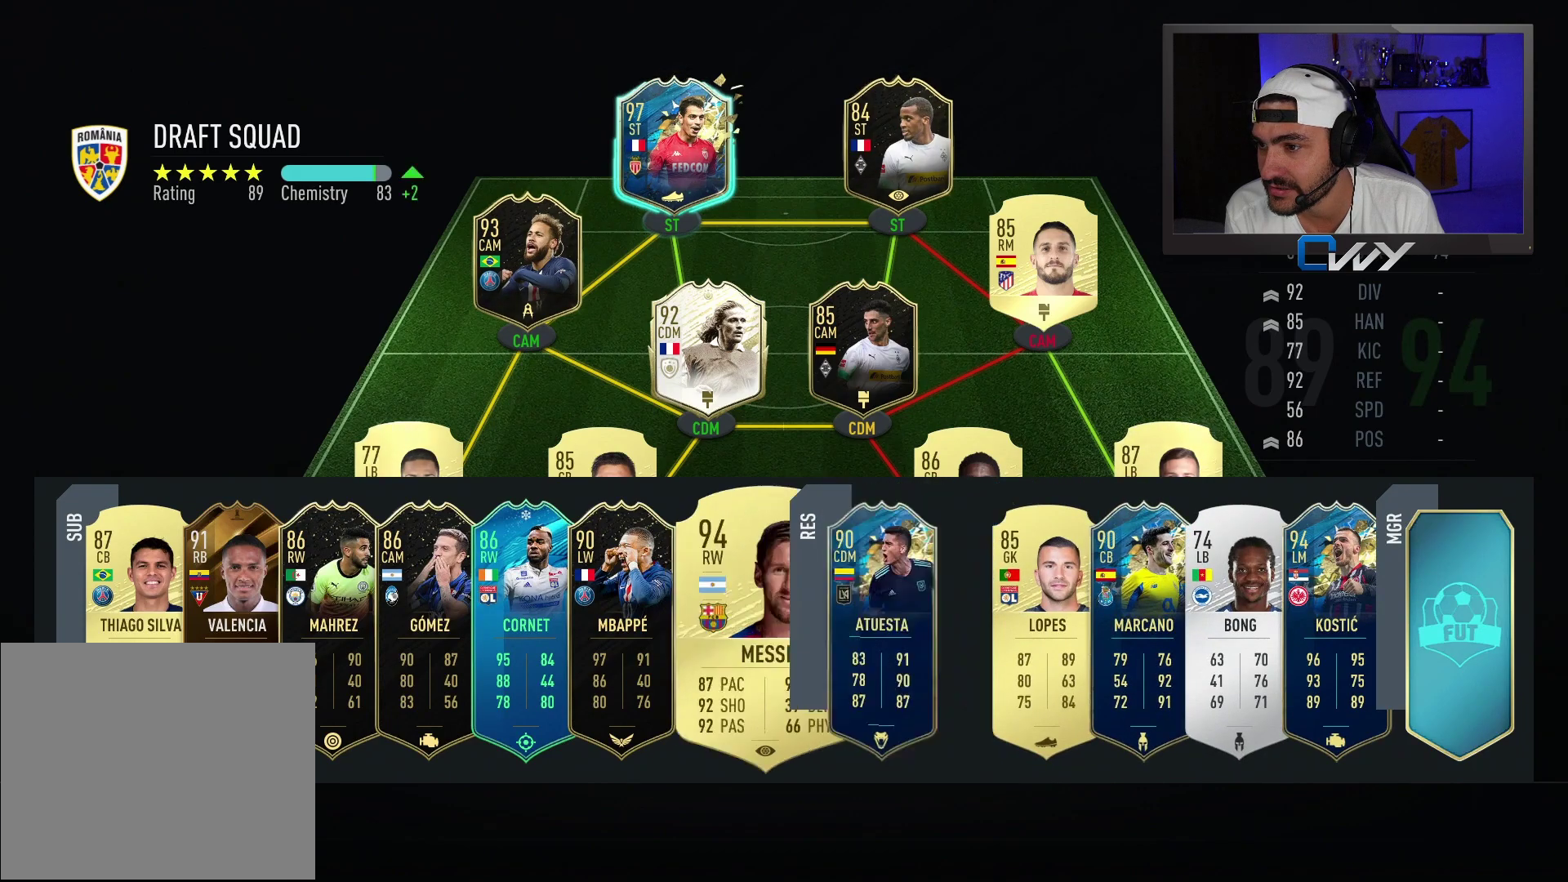
{"buttons": [], "left_stick": "center", "right_stick": "center", "events": [[150, "left_stick", "left"], [250, "left_stick", "center"]]}
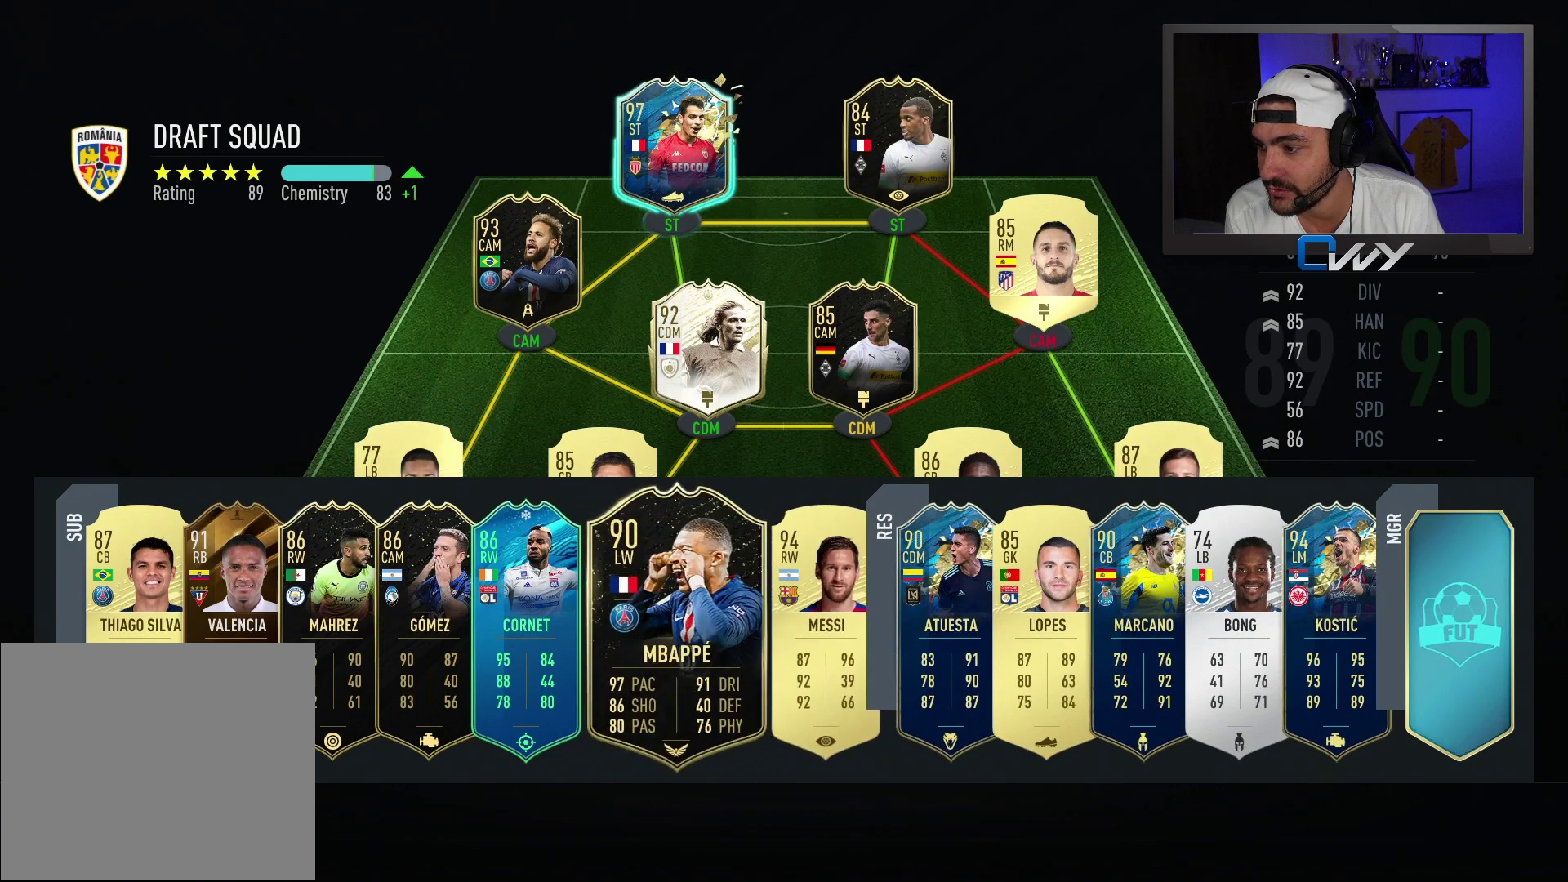
{"buttons": [], "left_stick": "center", "right_stick": "center", "events": [[100, "left_stick", "left"], [250, "left_stick", "center"]]}
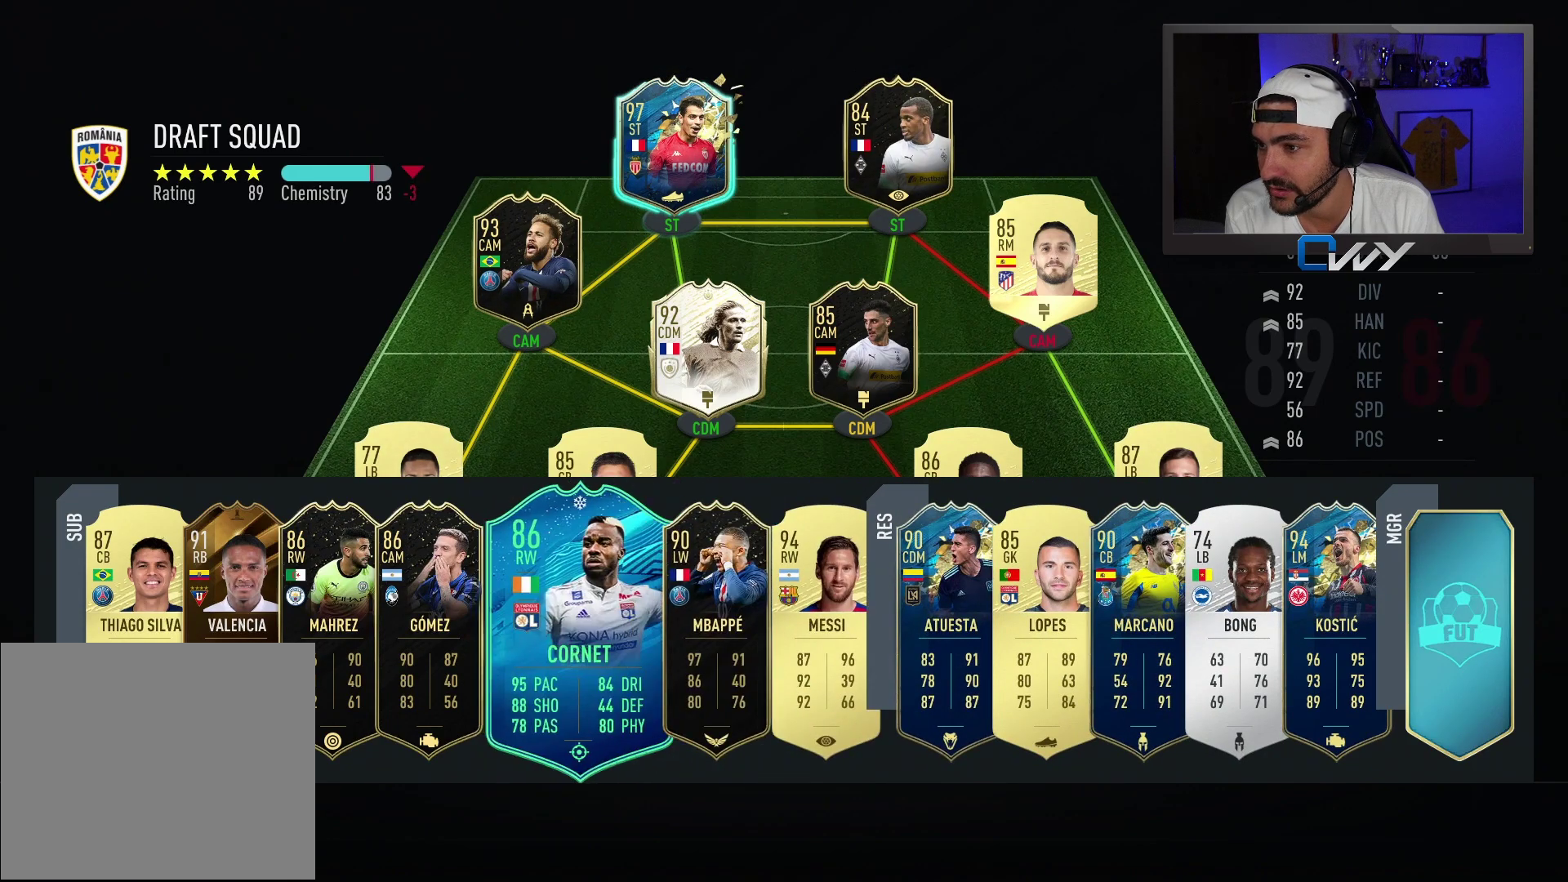
{"buttons": [], "left_stick": "left", "right_stick": "center", "events": [[17, "left_stick", "left"], [183, "left_stick", "center"], [350, "left_stick", "left"]]}
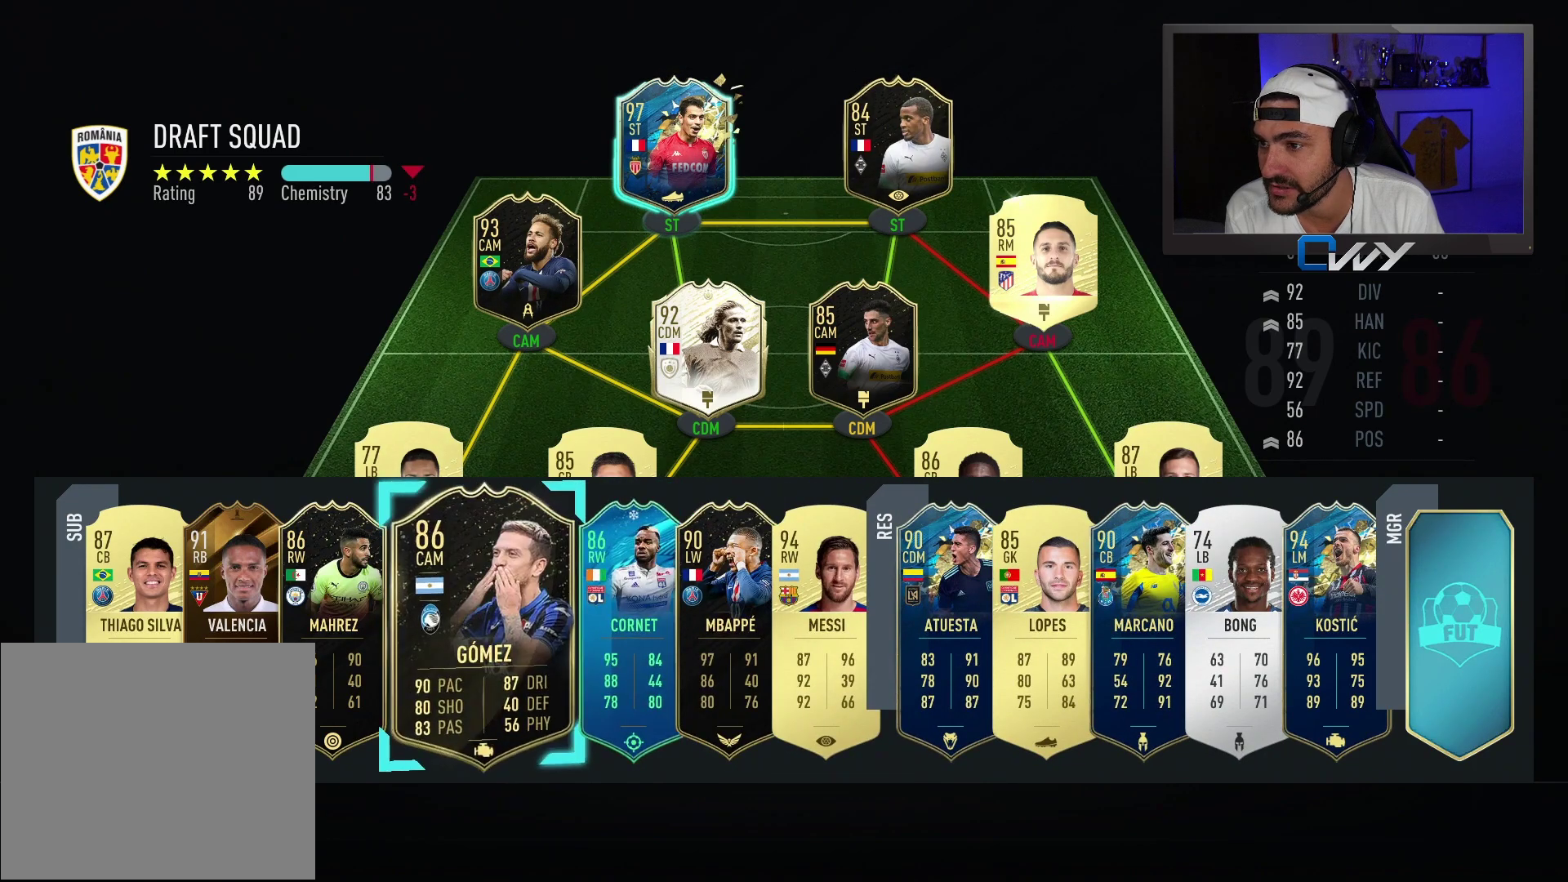
{"buttons": [], "left_stick": "center", "right_stick": "center", "events": [[17, "left_stick", "center"], [217, "left_stick", "left"], [400, "left_stick", "center"]]}
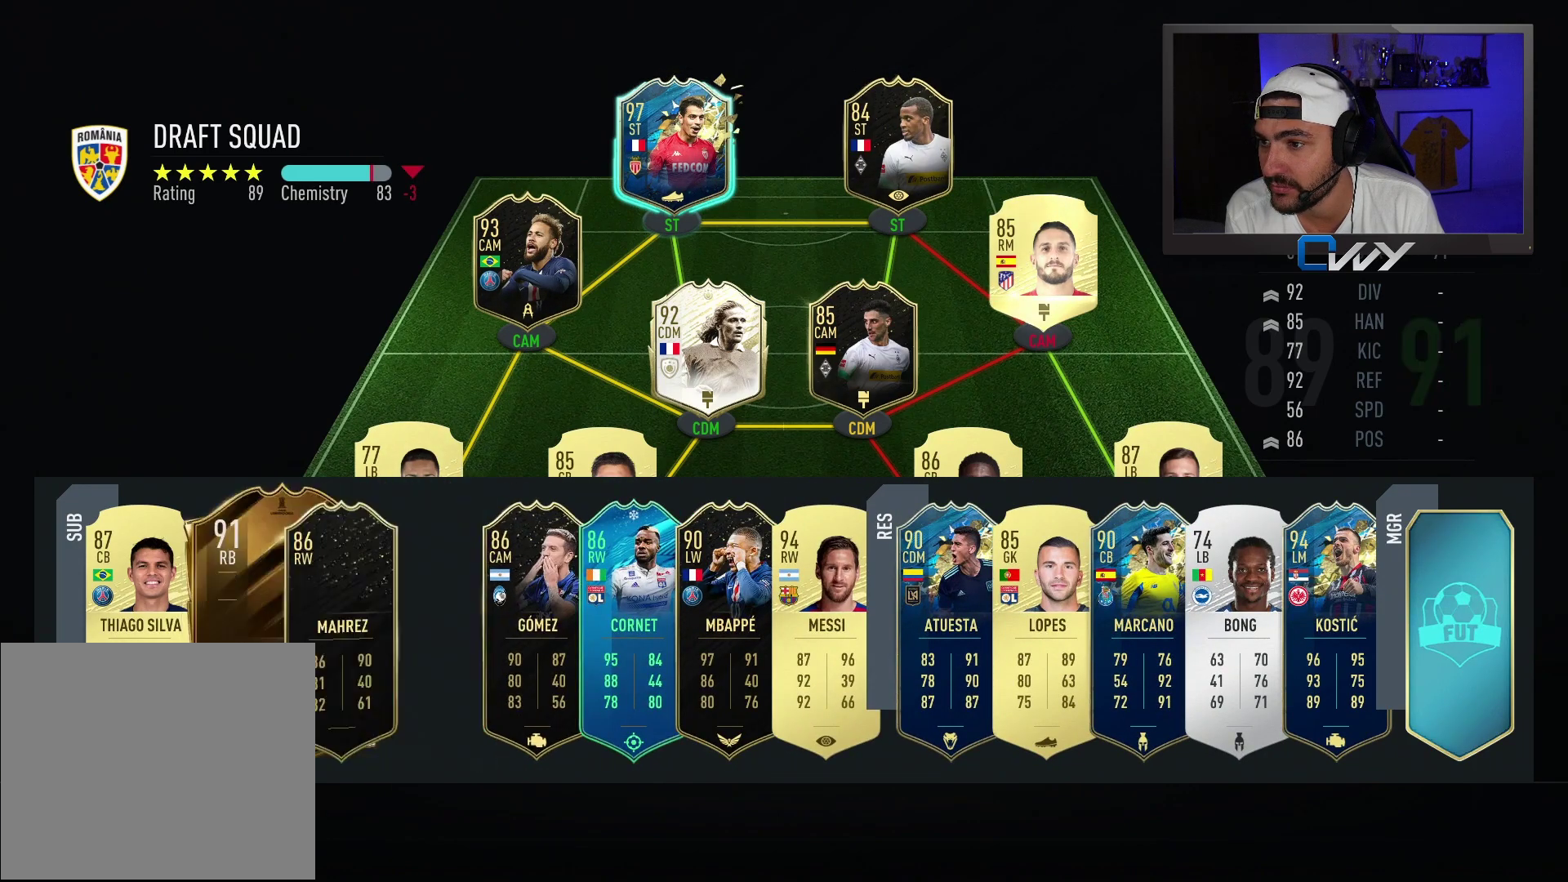
{"buttons": [], "left_stick": "center", "right_stick": "center", "events": [[67, "left_stick", "left"], [250, "left_stick", "center"]]}
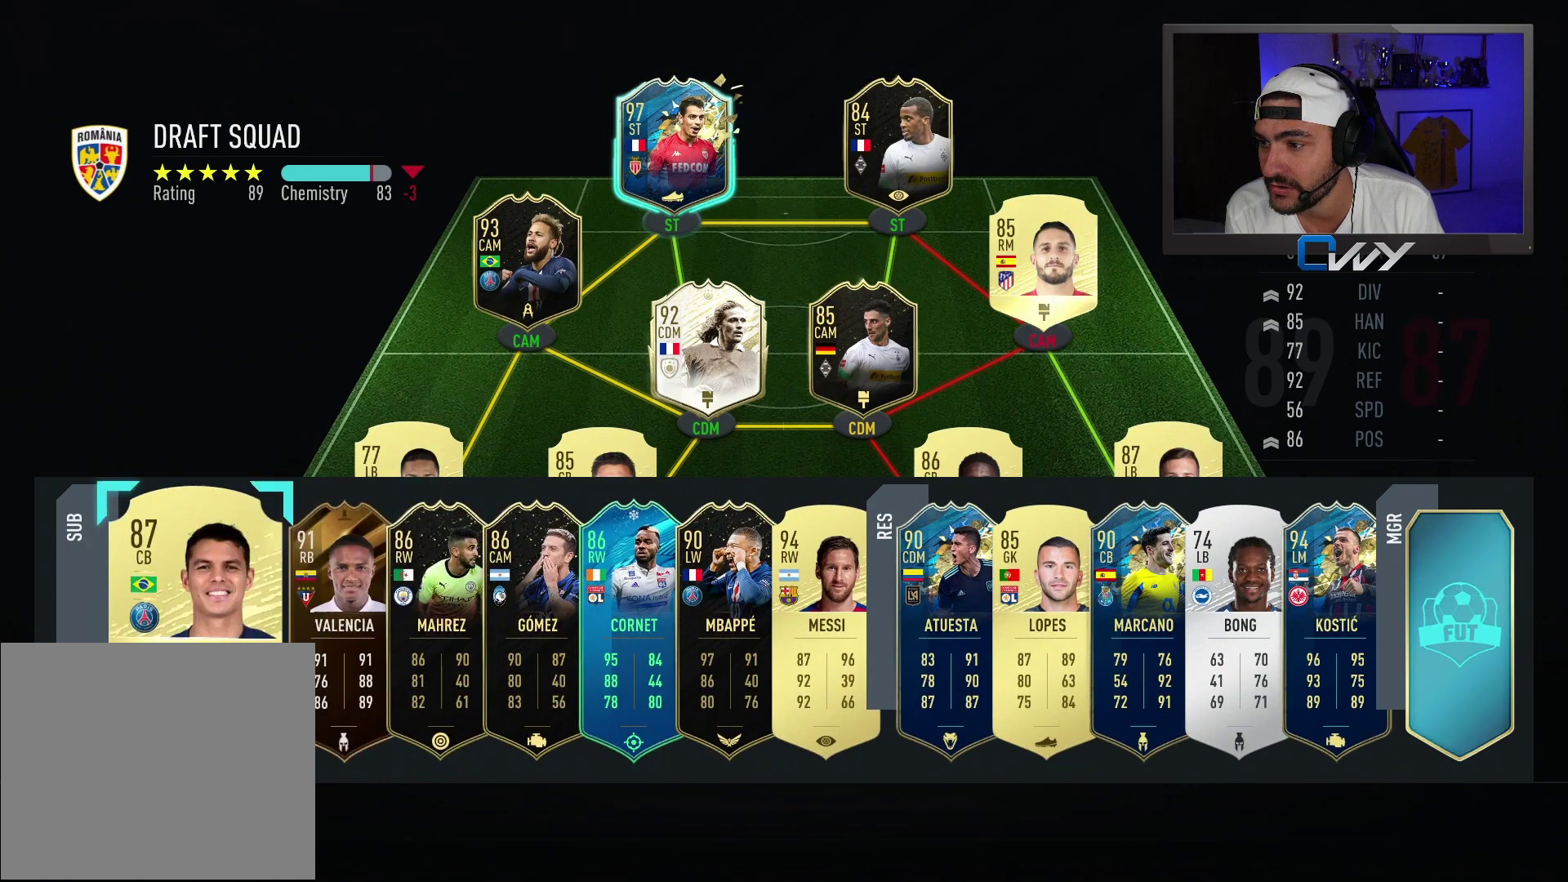
{"buttons": [], "left_stick": "right", "right_stick": "center", "events": [[267, "left_stick", "right"], [383, "left_stick", "center"], [500, "left_stick", "right"]]}
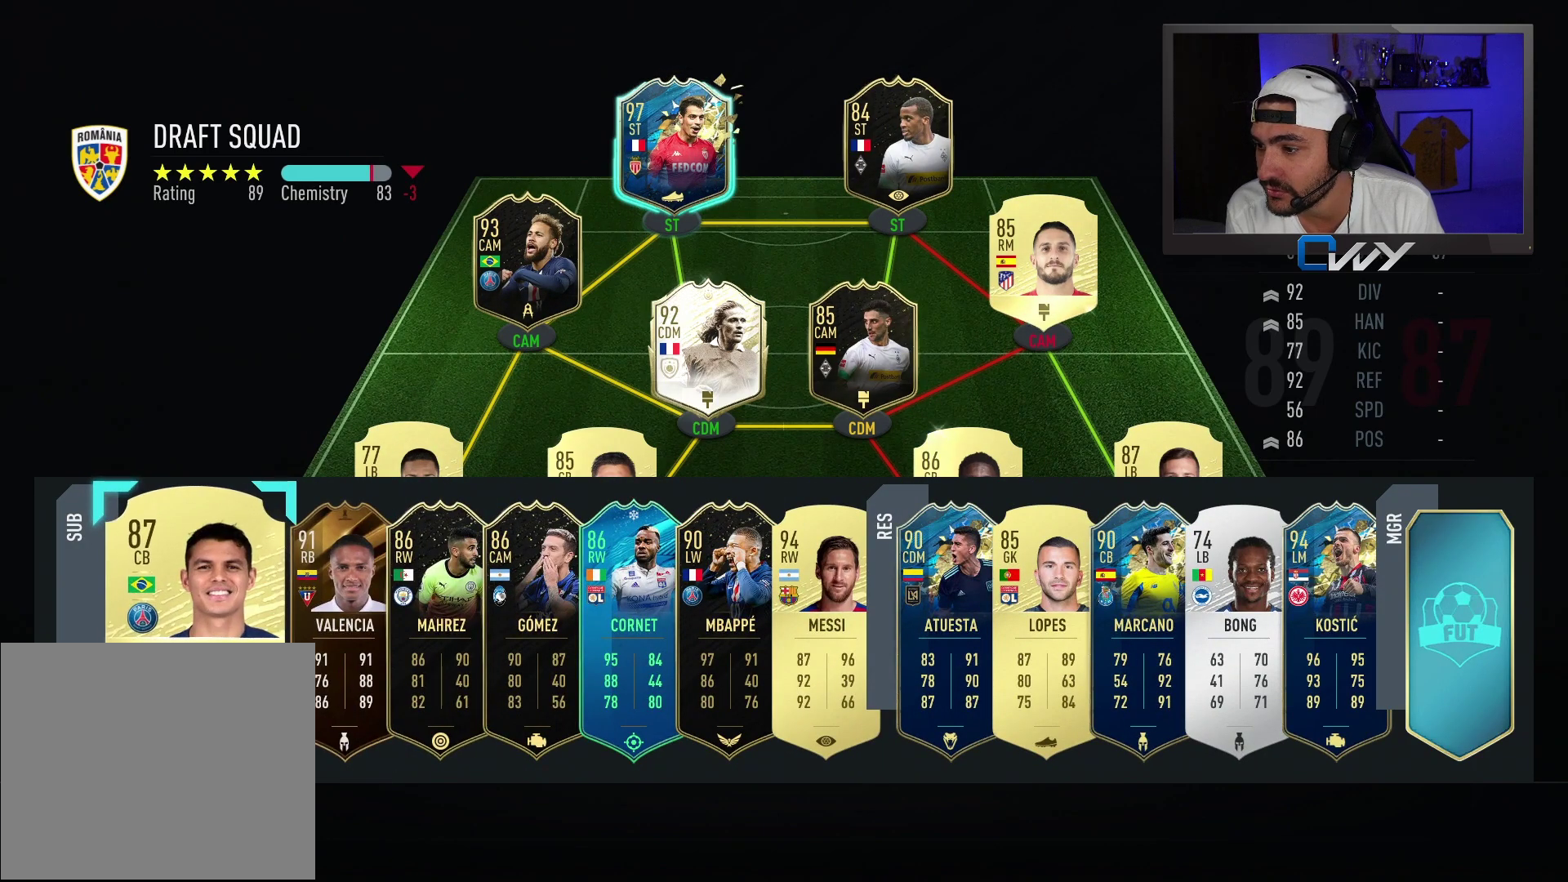
{"buttons": [], "left_stick": "right", "right_stick": "center", "events": [[100, "left_stick", "center"], [200, "left_stick", "right"], [317, "left_stick", "center"], [433, "left_stick", "right"]]}
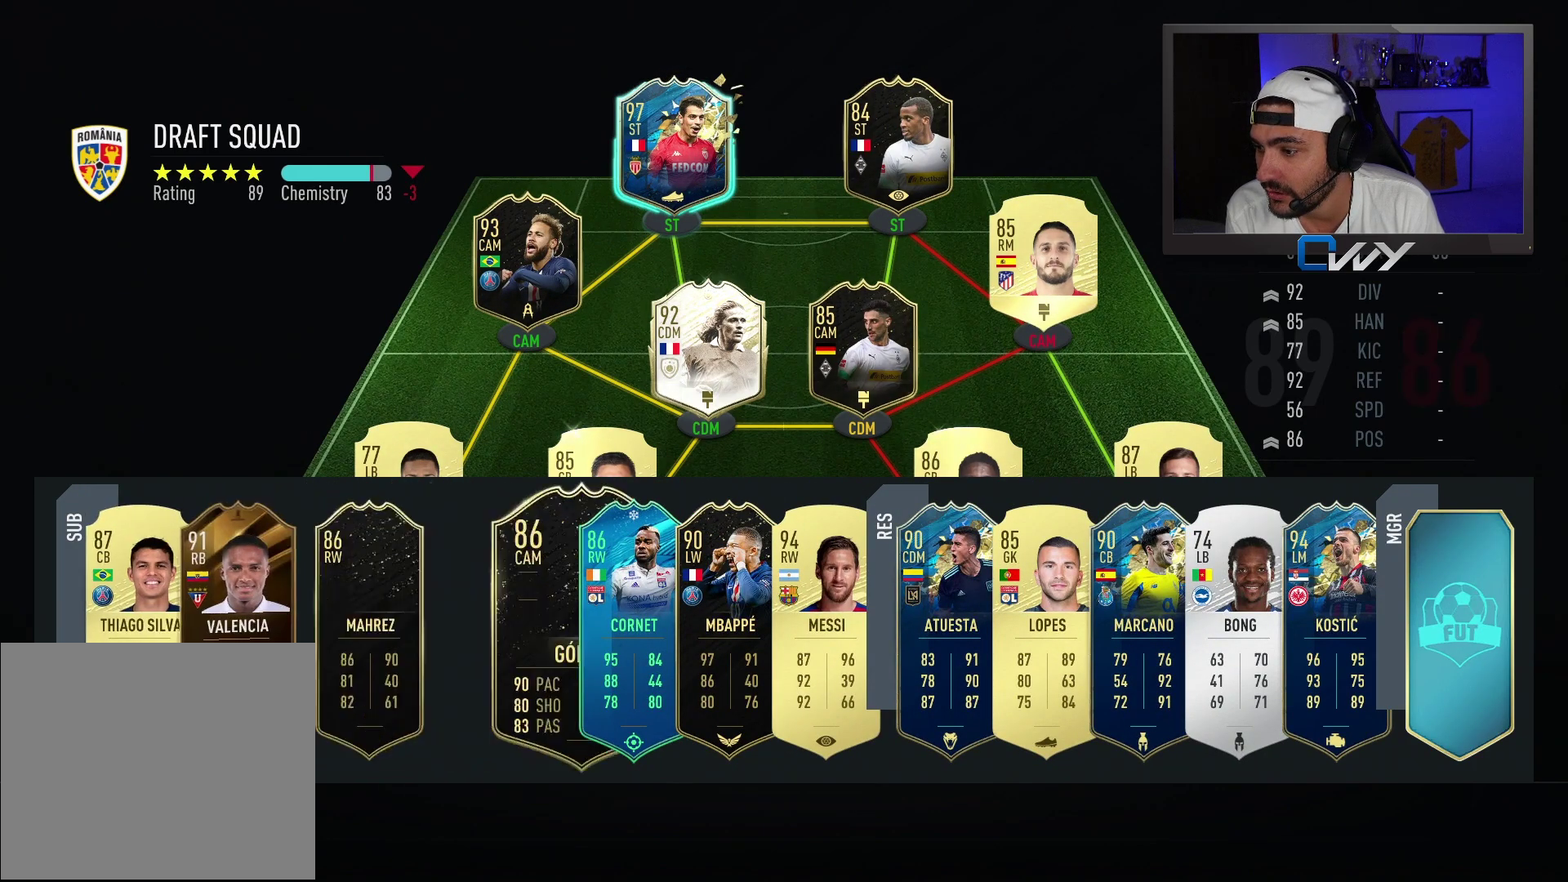
{"buttons": [], "left_stick": "center", "right_stick": "center", "events": [[117, "left_stick", "center"], [250, "left_stick", "right"], [417, "left_stick", "center"]]}